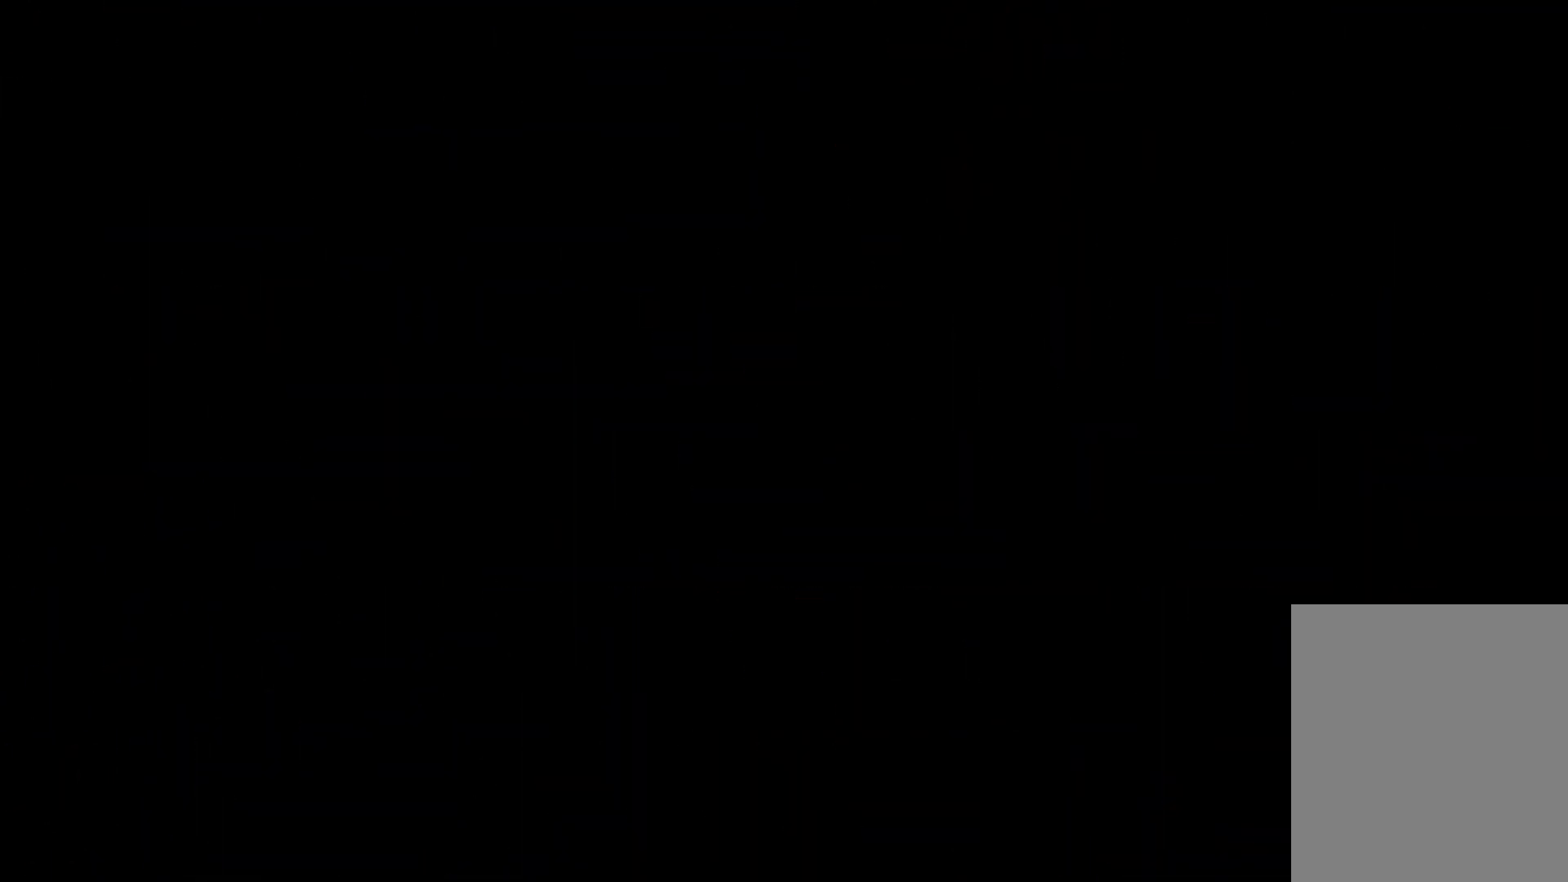
Gameplay with keyboard; each line is a JSON object with the keys held at the frame after it. "events" lists presses ("down") and releases ("up") of "dash", "down", "grab", "jump", "left", "right" and "up" between this image and that frame as [ms after this image, input, new state], when the widget could be followed in between. No other keys are recorded. Mouse input is not recorded. Key names are as the overlay labels them; some are game actions (e.g. jump) rather than physical keys.
{"keys": ["right"], "events": []}
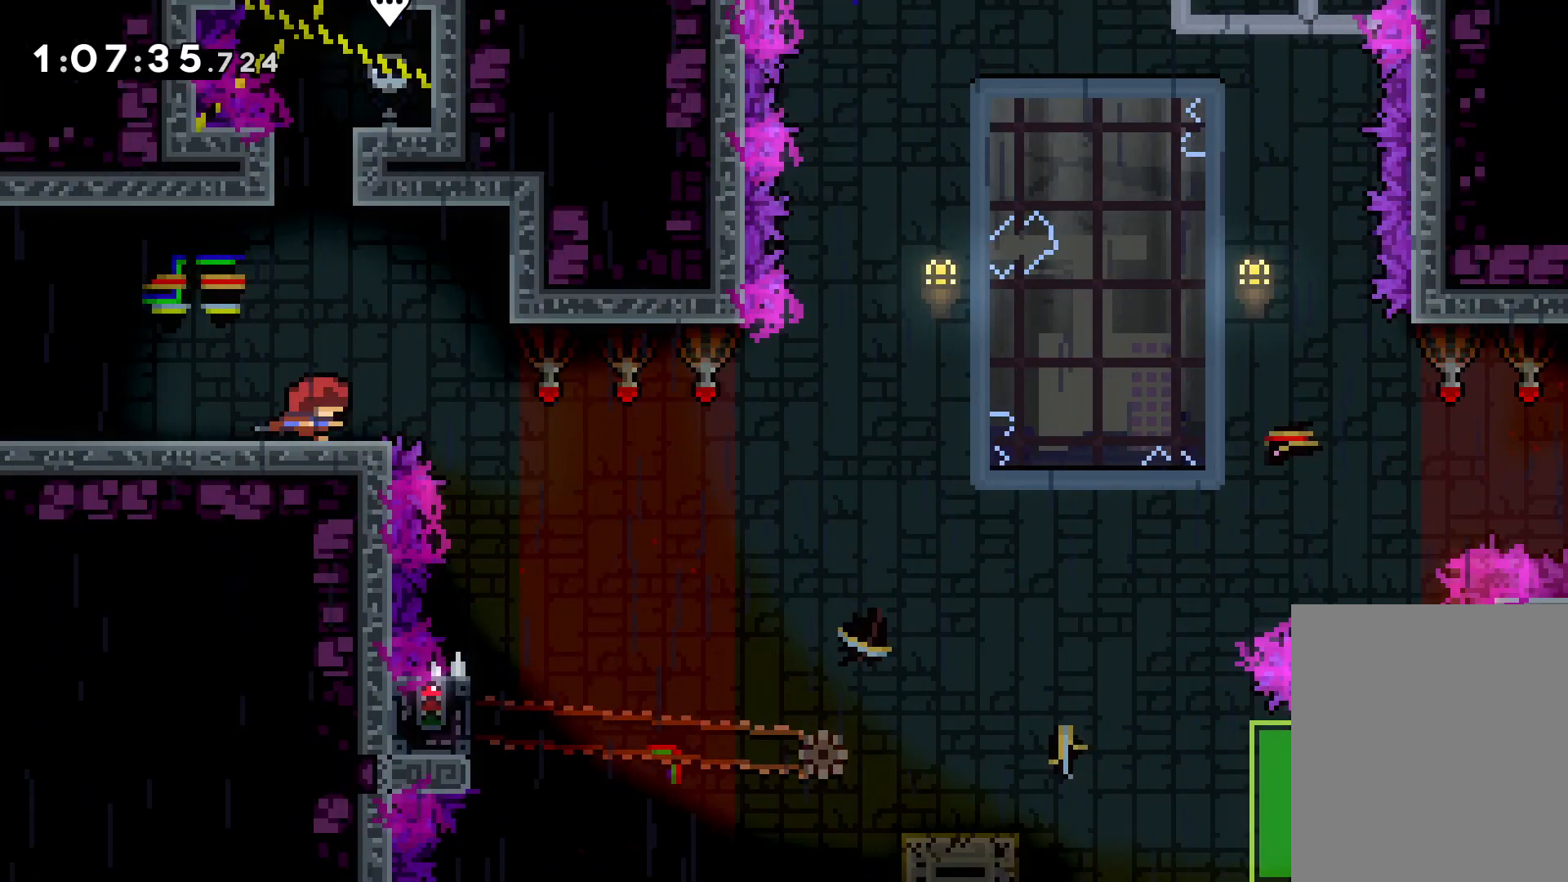
{"keys": [], "events": [[33, "jump", "down"], [300, "jump", "up"], [383, "right", "up"]]}
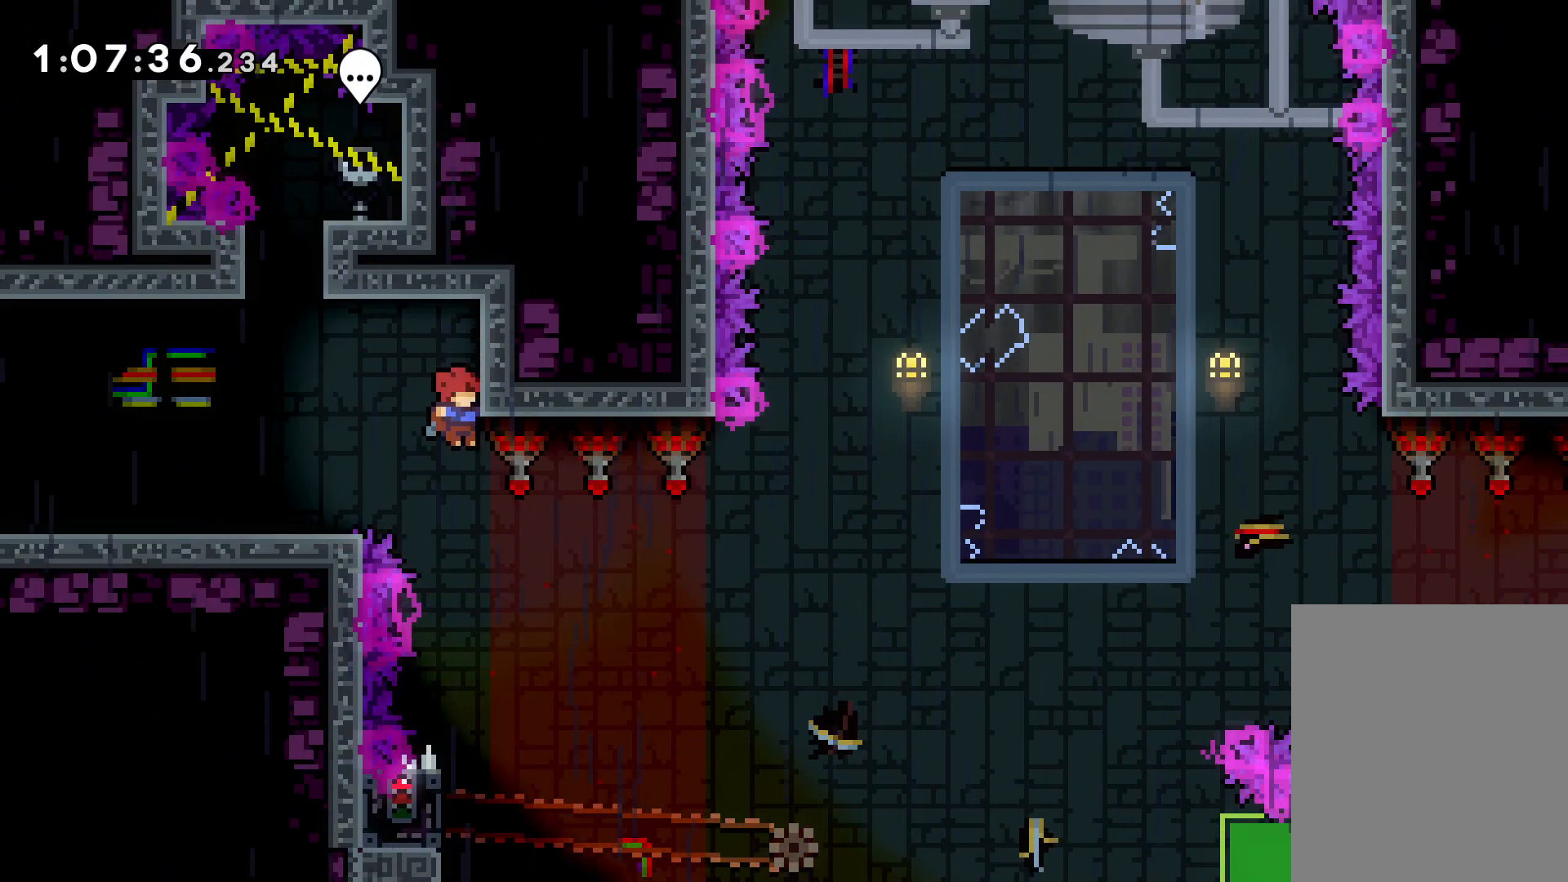
{"keys": ["grab", "left"], "events": [[433, "left", "down"], [466, "grab", "down"]]}
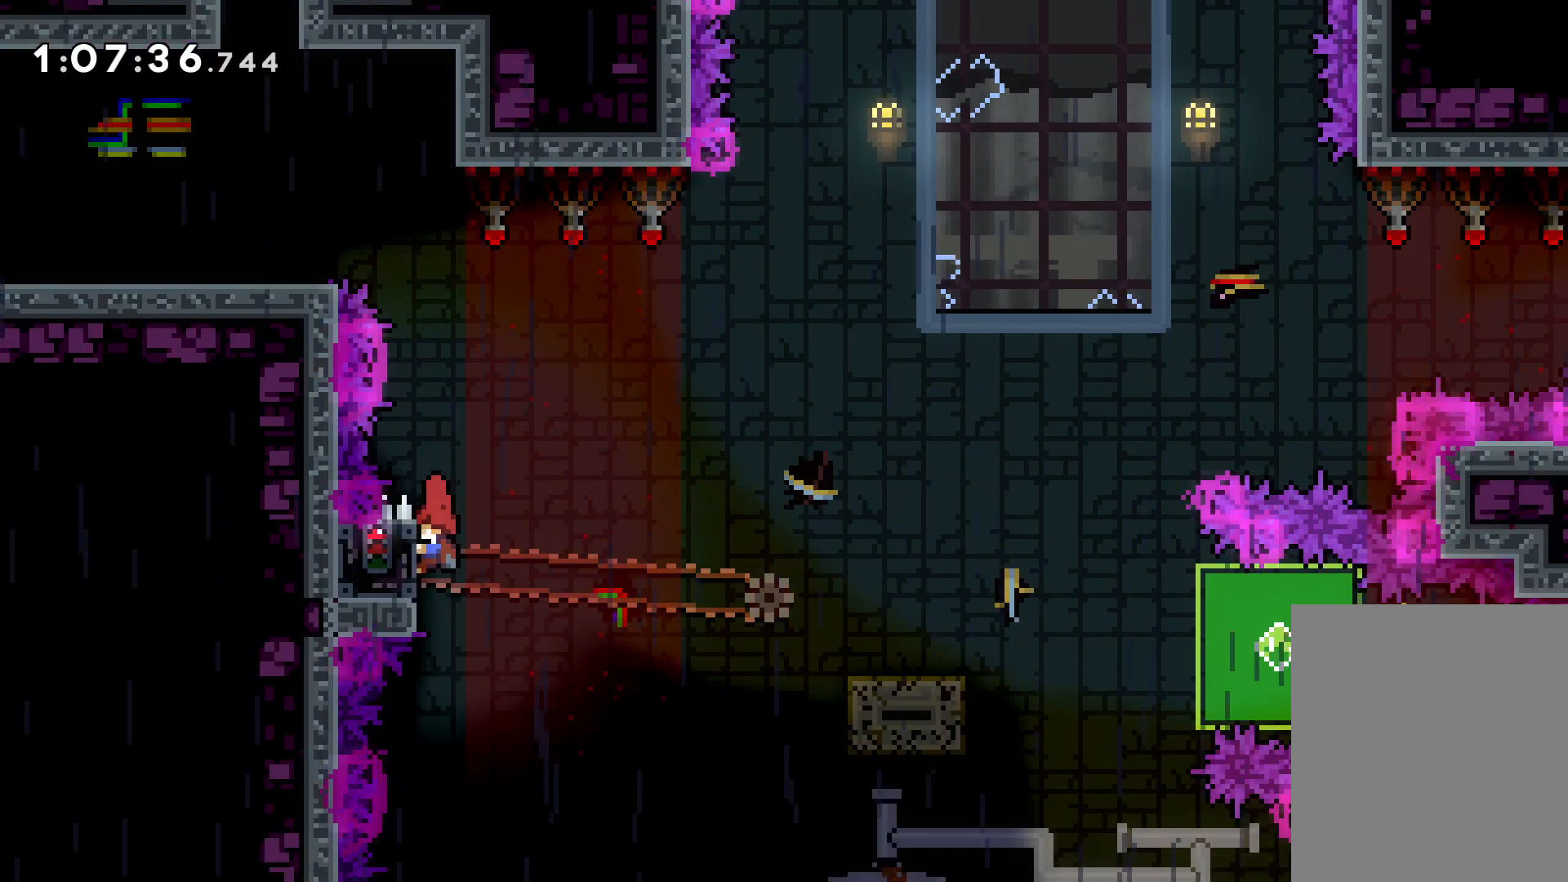
{"keys": ["down", "right"], "events": [[66, "left", "up"], [500, "down", "down"], [500, "grab", "up"], [500, "right", "down"]]}
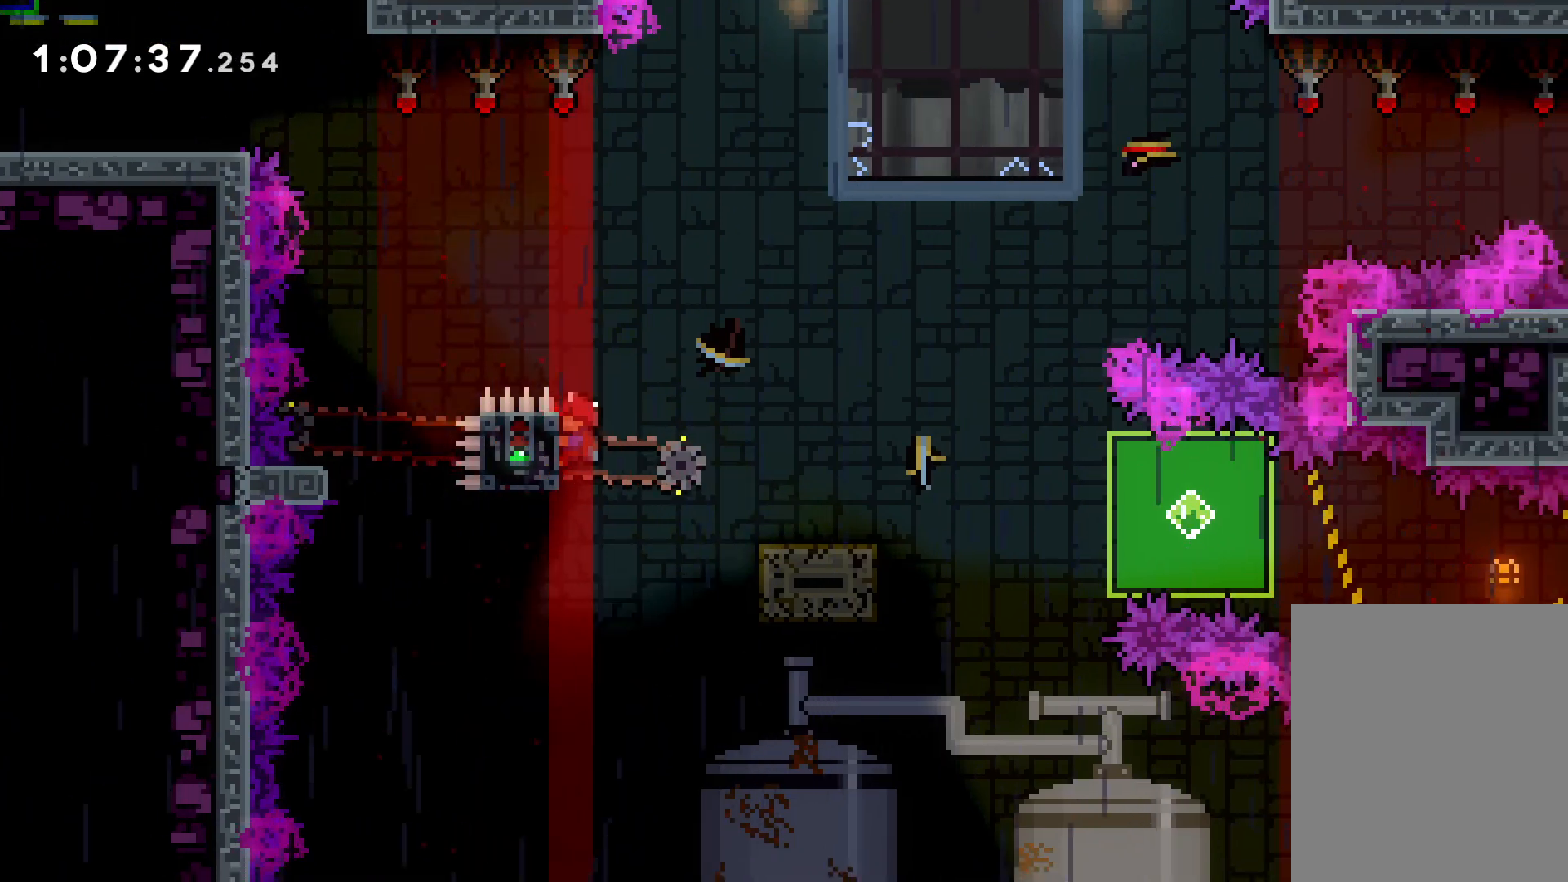
{"keys": ["down", "grab", "right"], "events": [[16, "dash", "down"], [150, "dash", "up"], [150, "jump", "down"], [233, "dash", "down"], [283, "jump", "up"], [316, "dash", "up"], [366, "dash", "down"], [483, "dash", "up"], [483, "grab", "down"]]}
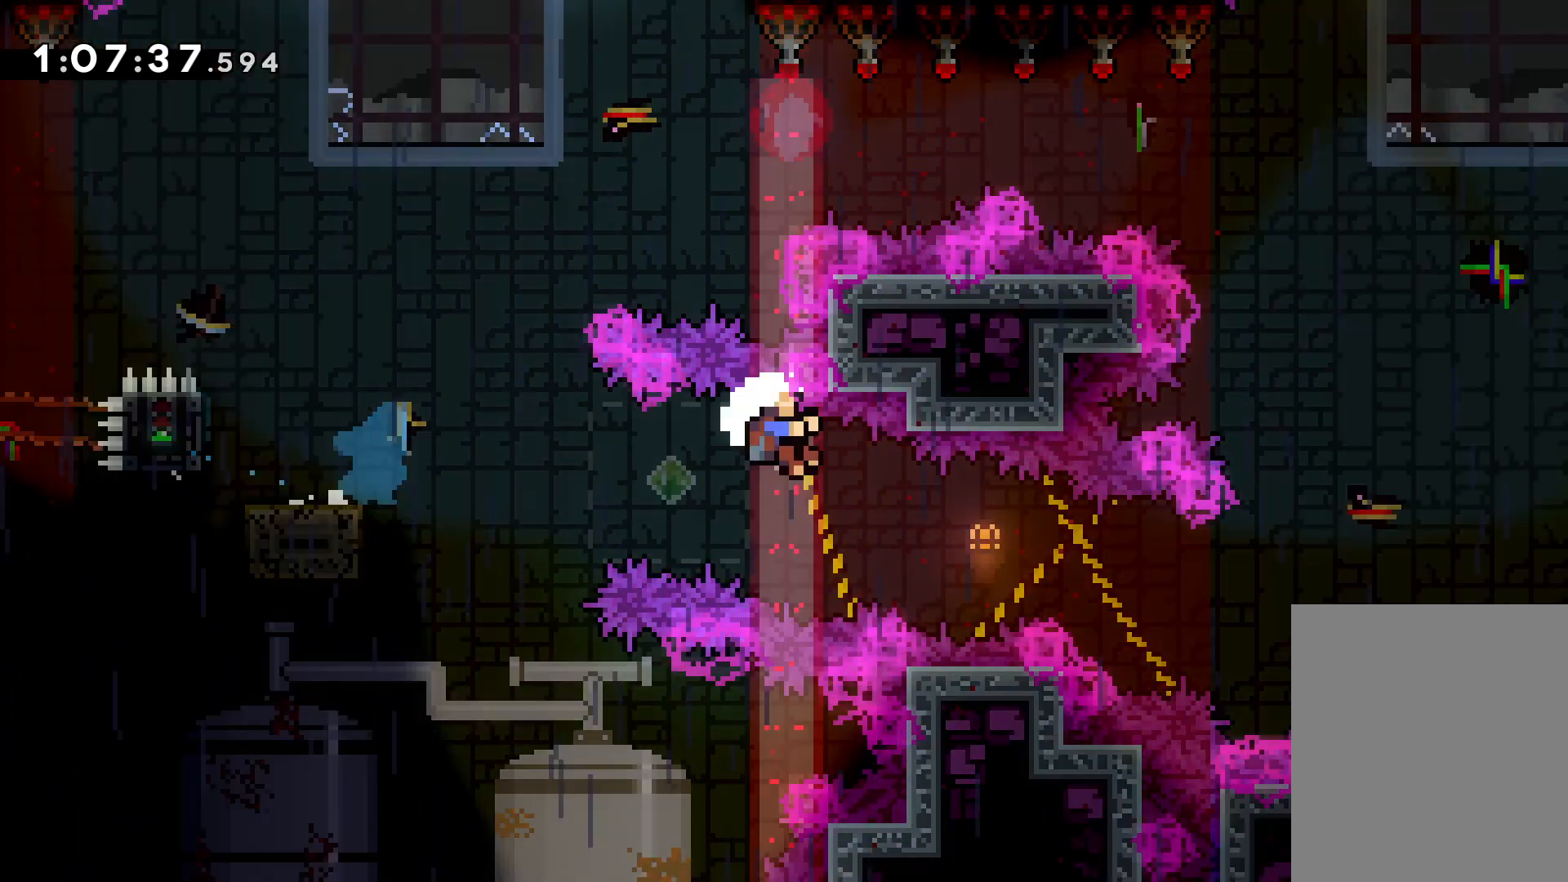
{"keys": ["right"], "events": [[100, "down", "up"], [450, "grab", "up"]]}
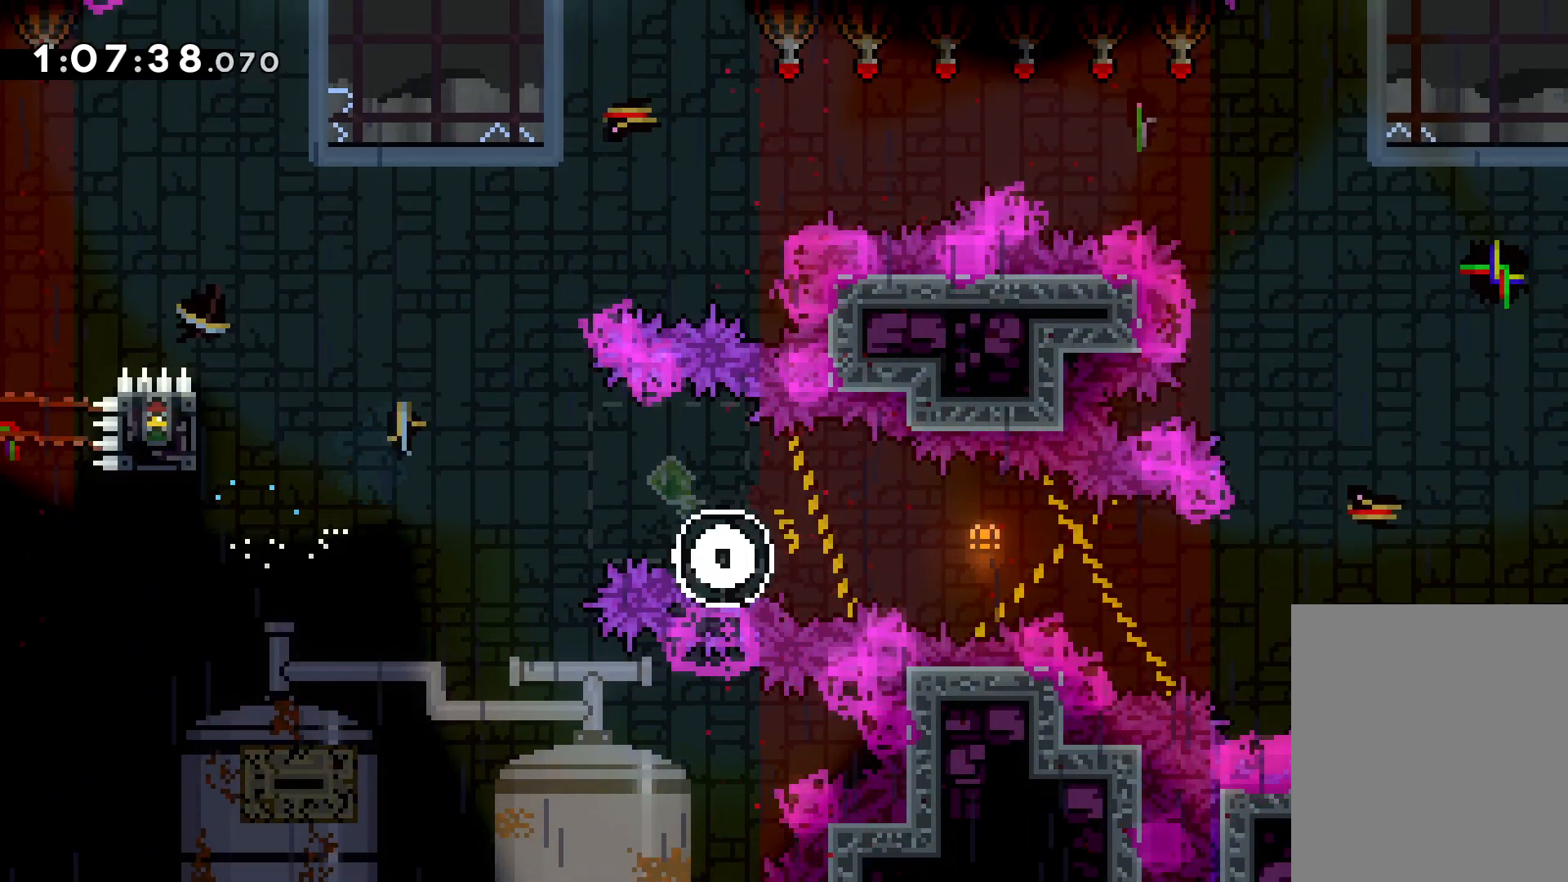
{"keys": ["right"], "events": []}
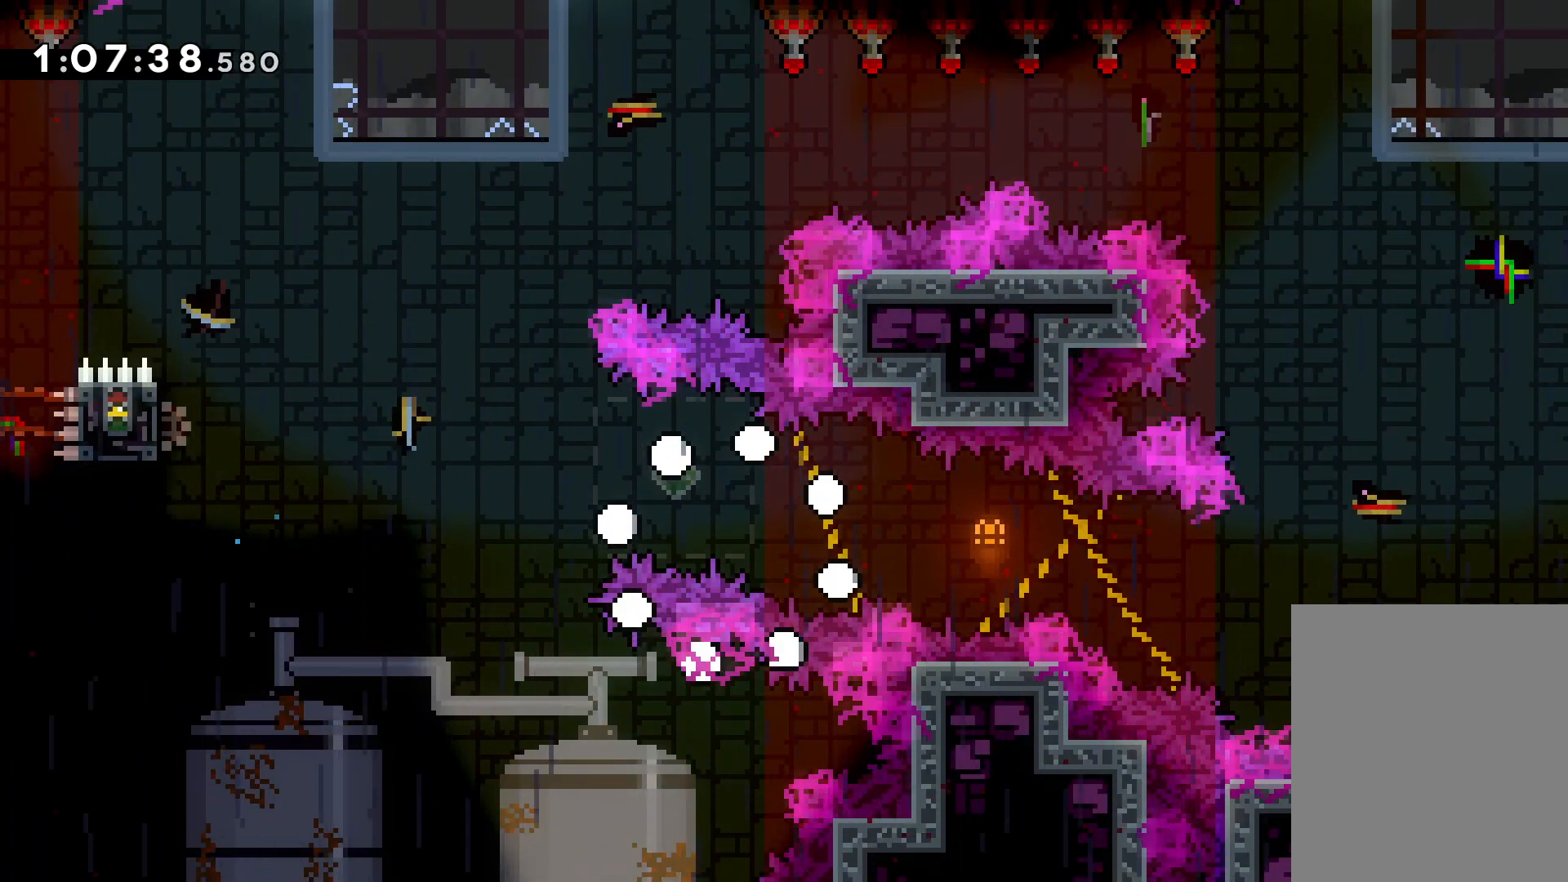
{"keys": ["right"], "events": []}
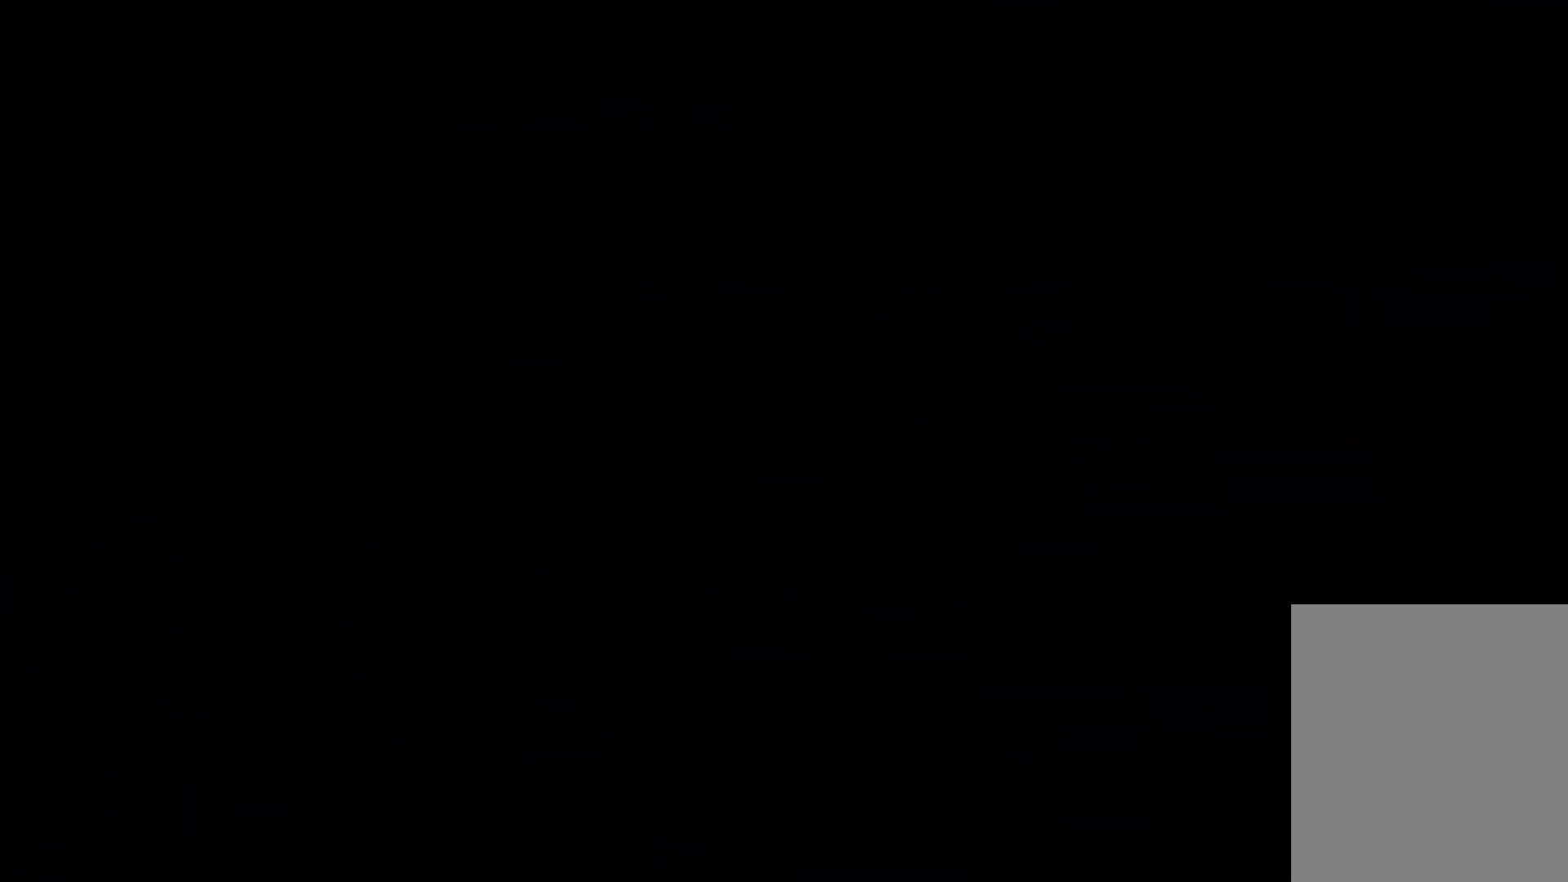
{"keys": [], "events": [[283, "right", "up"]]}
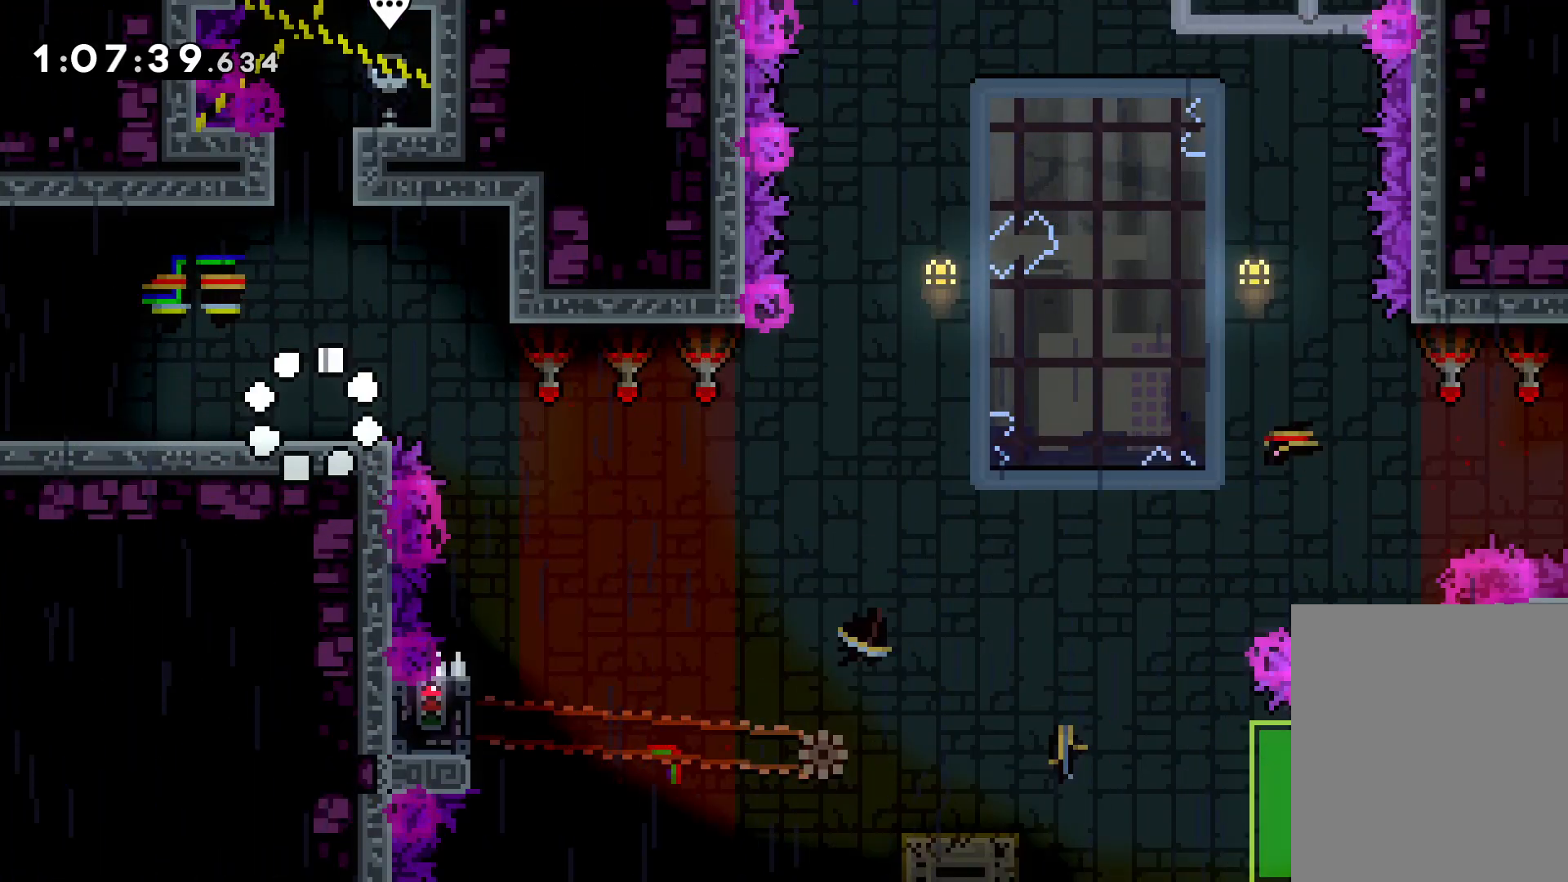
{"keys": [], "events": []}
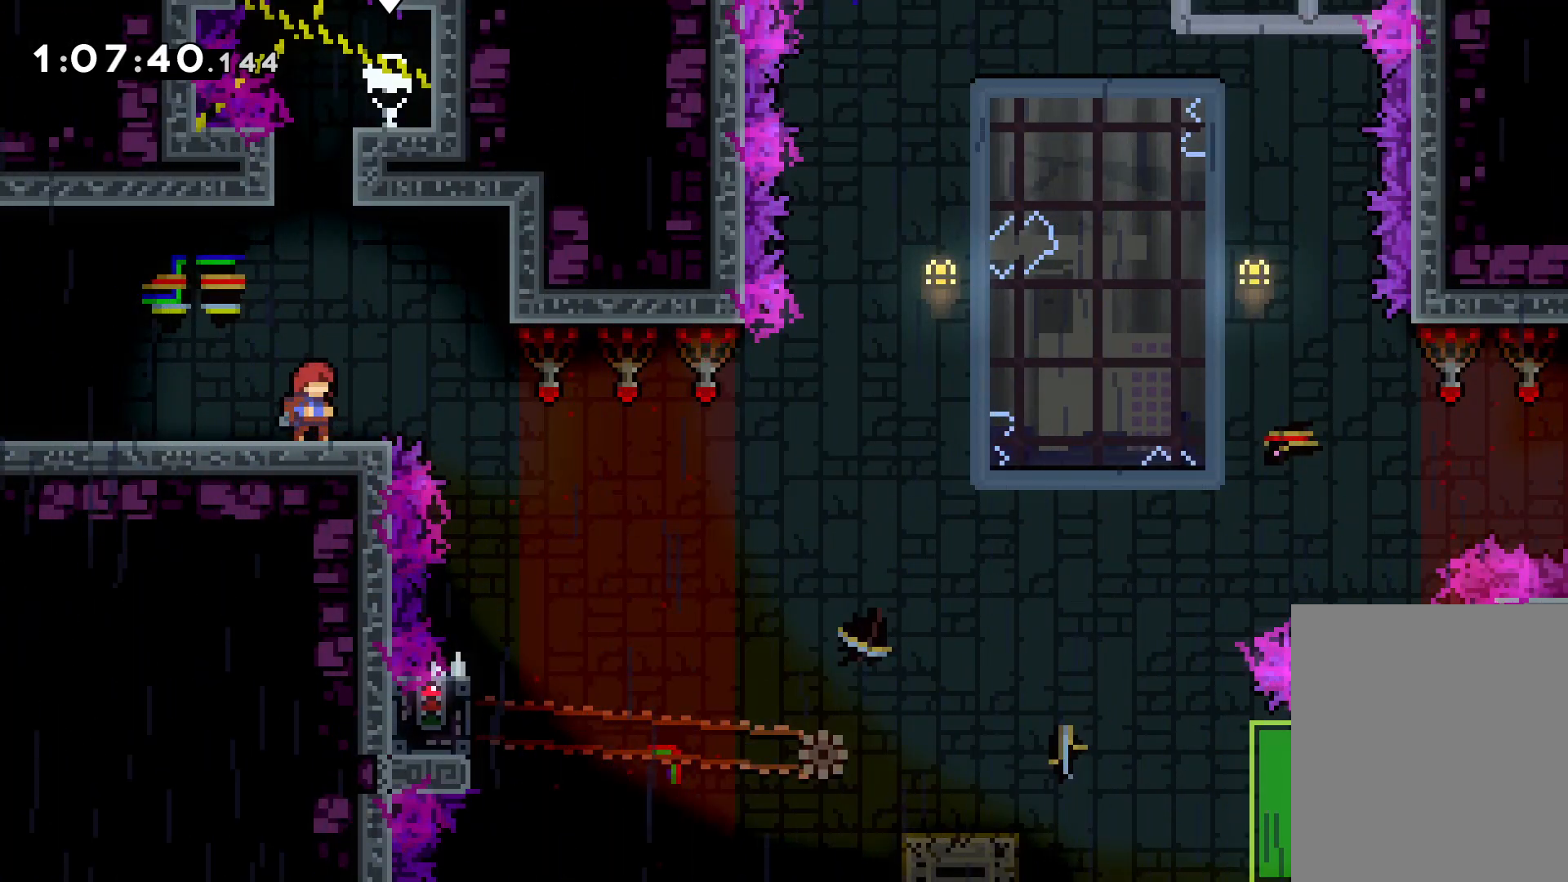
{"keys": ["jump", "right"], "events": [[450, "right", "down"], [466, "jump", "down"]]}
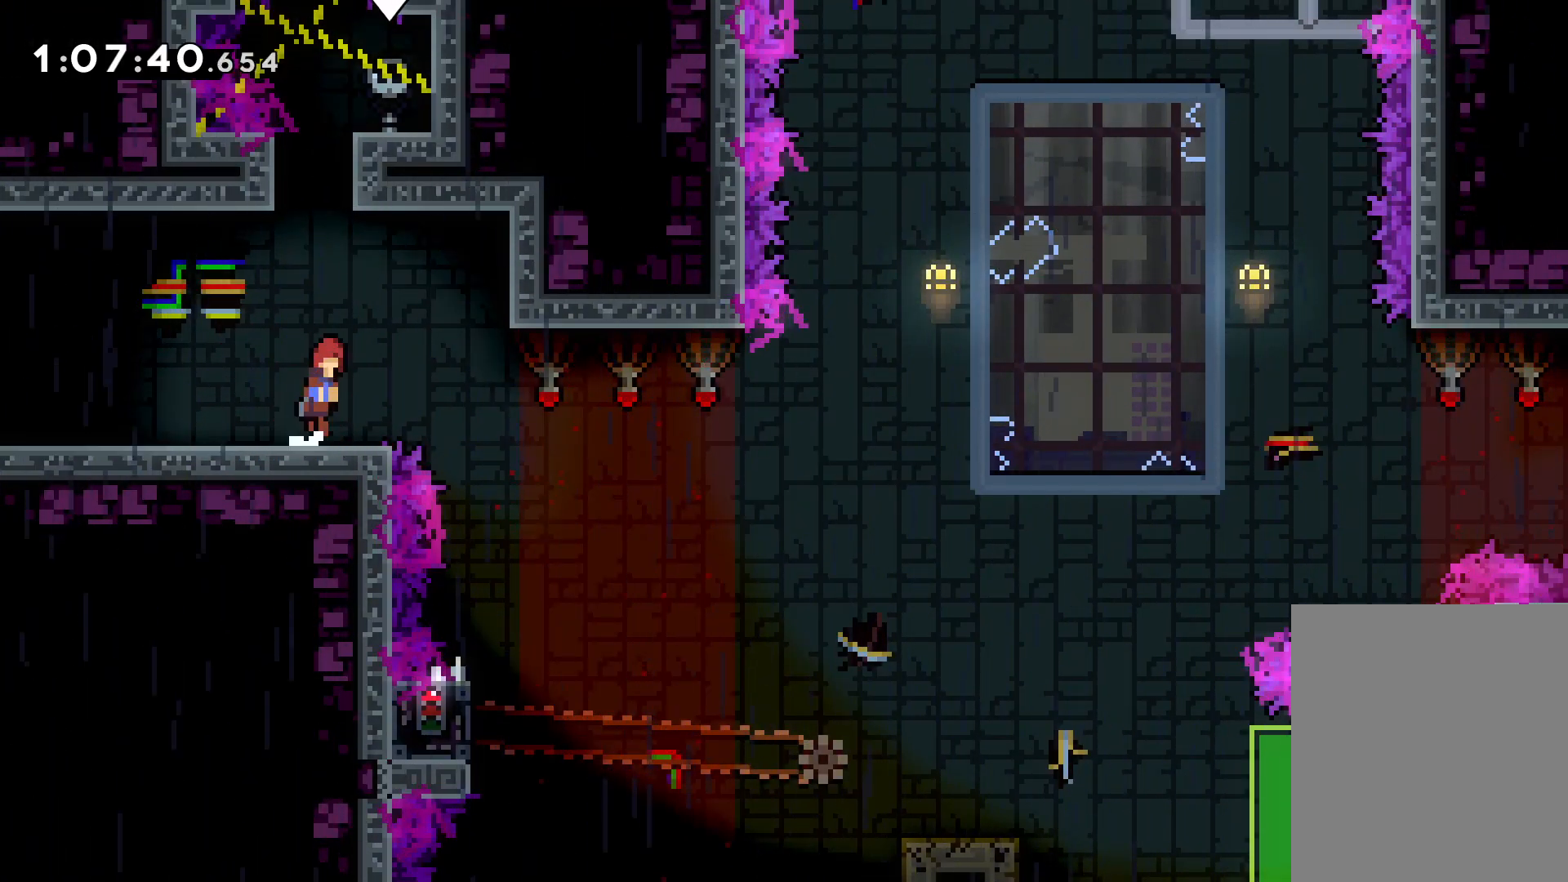
{"keys": ["grab"], "events": [[350, "jump", "up"], [400, "grab", "down"], [433, "right", "up"]]}
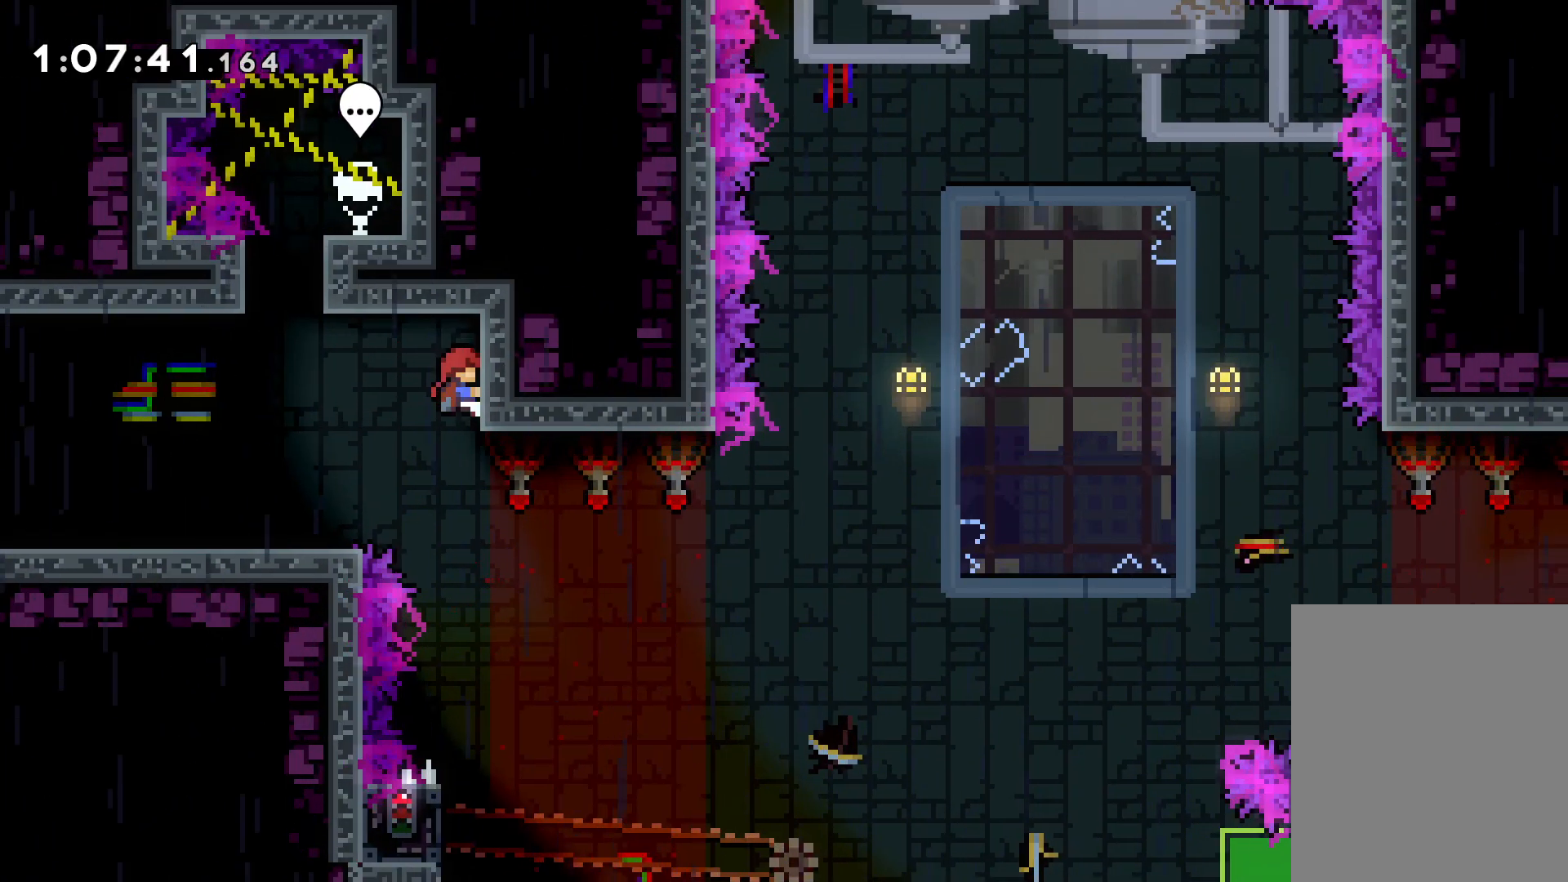
{"keys": ["jump", "left"], "events": [[450, "left", "down"], [483, "jump", "down"], [500, "grab", "up"]]}
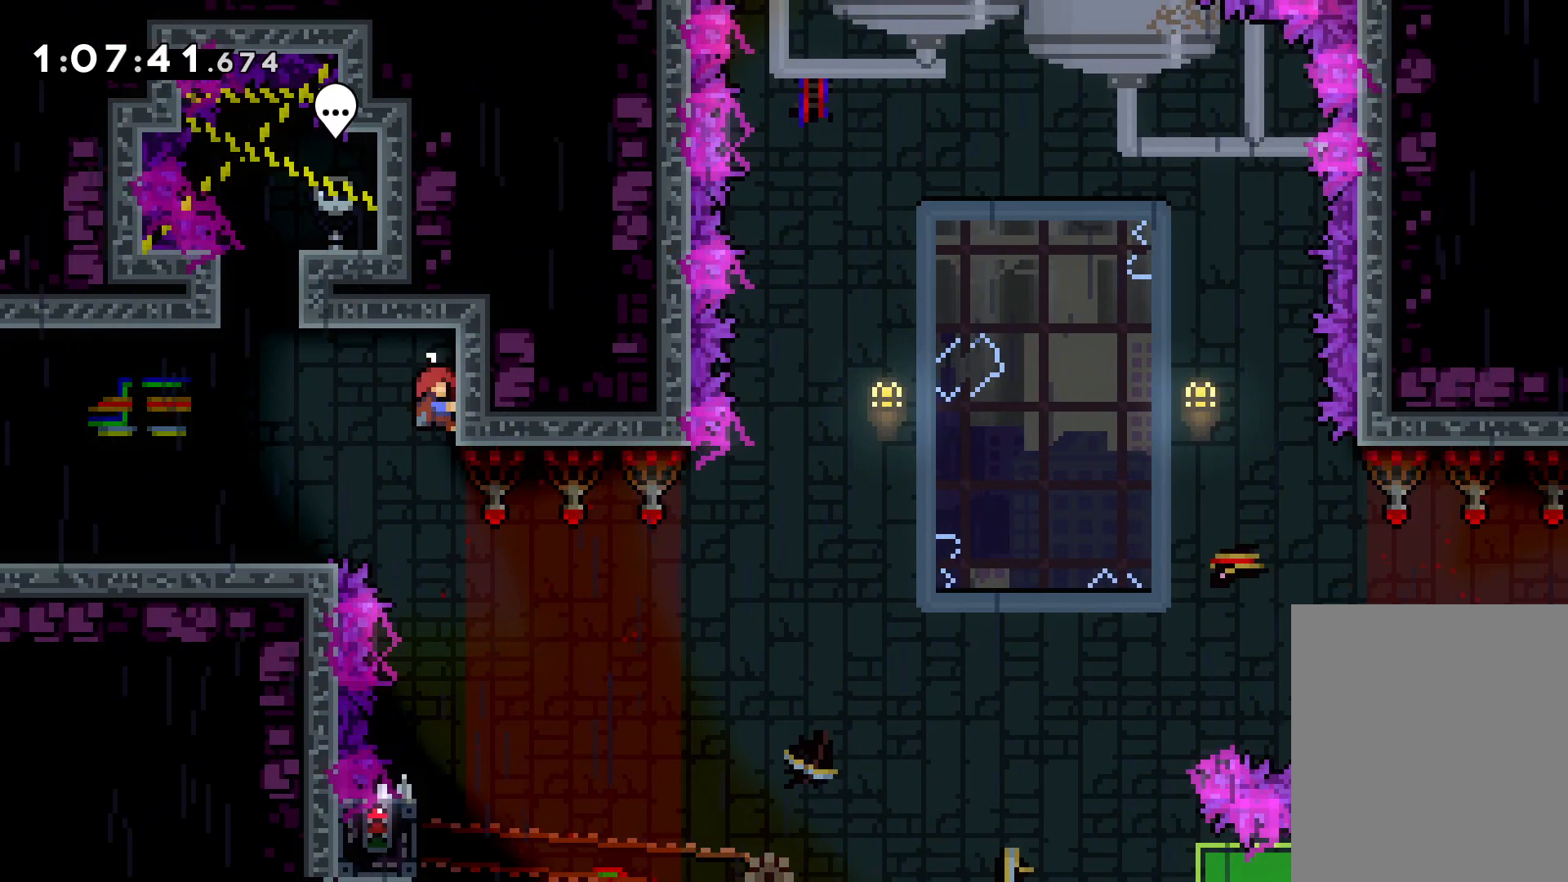
{"keys": [], "events": [[100, "jump", "up"], [233, "left", "up"]]}
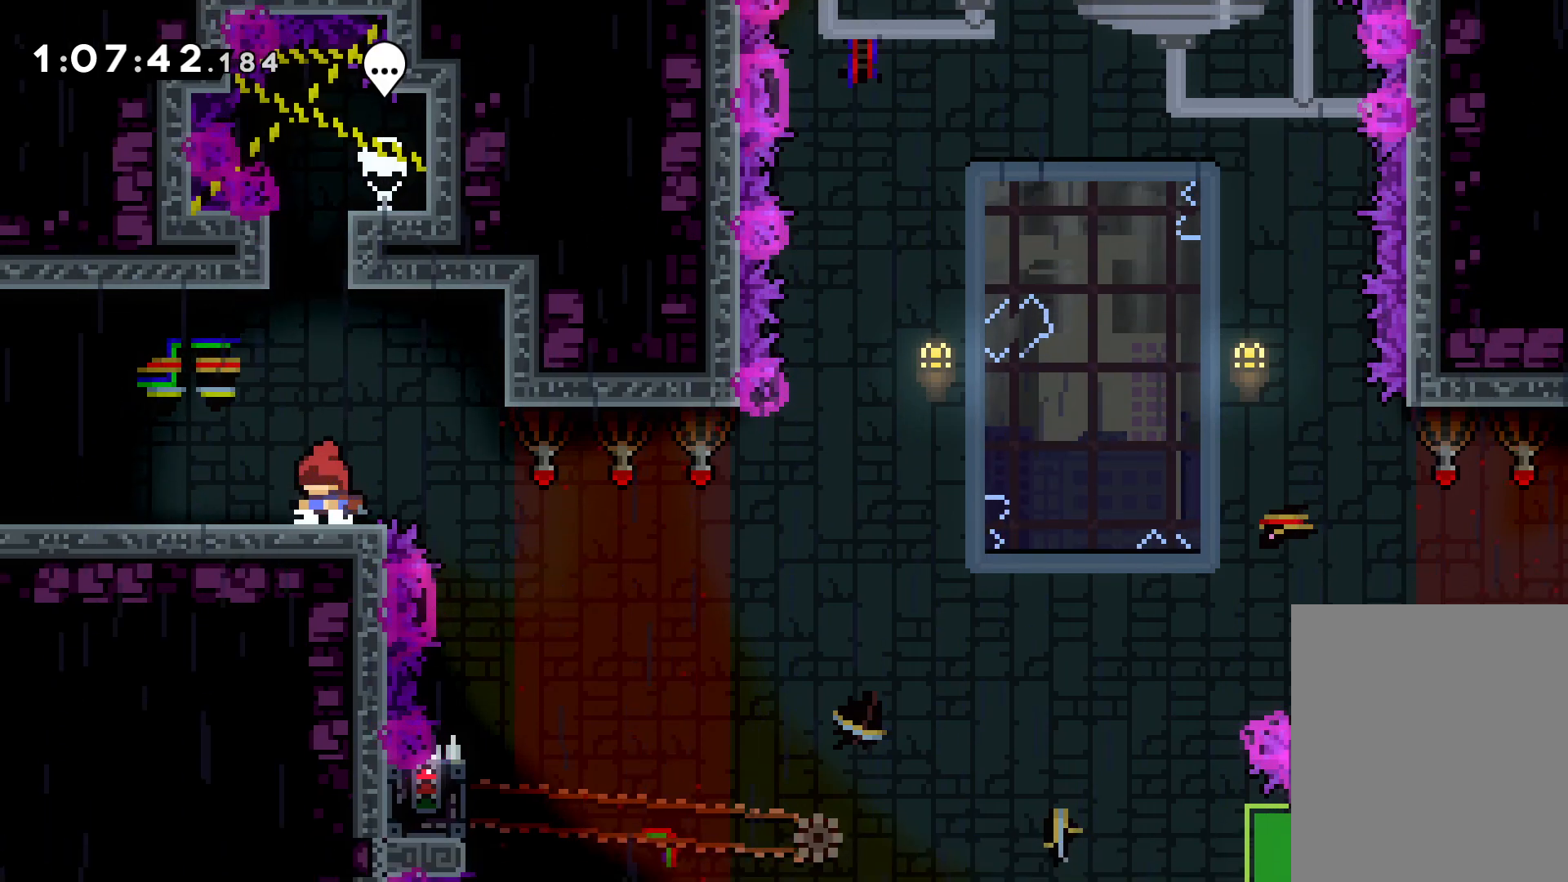
{"keys": [], "events": []}
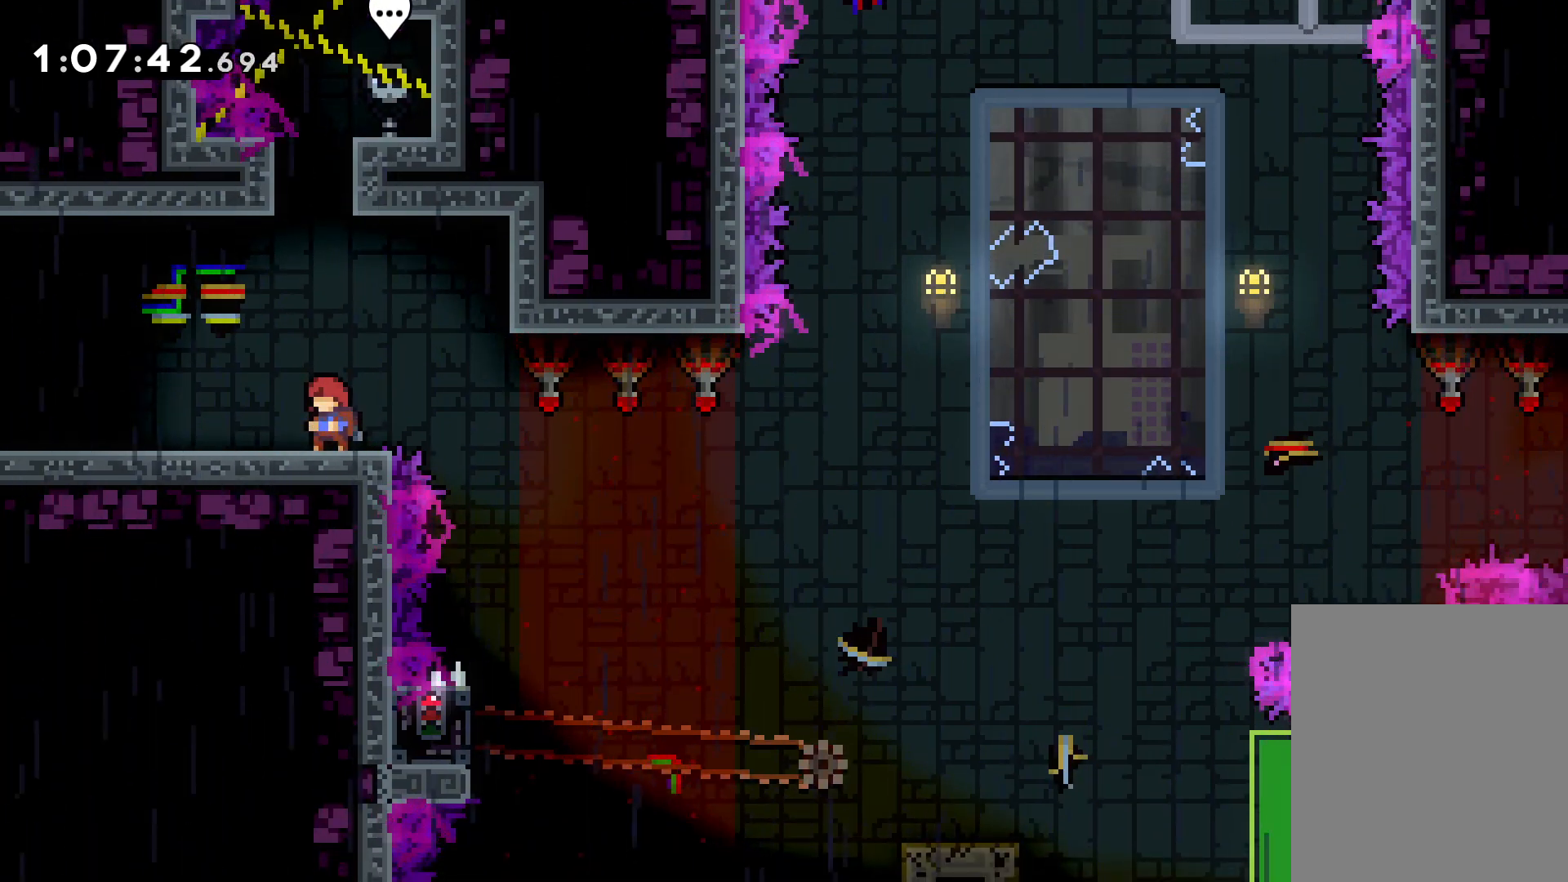
{"keys": [], "events": []}
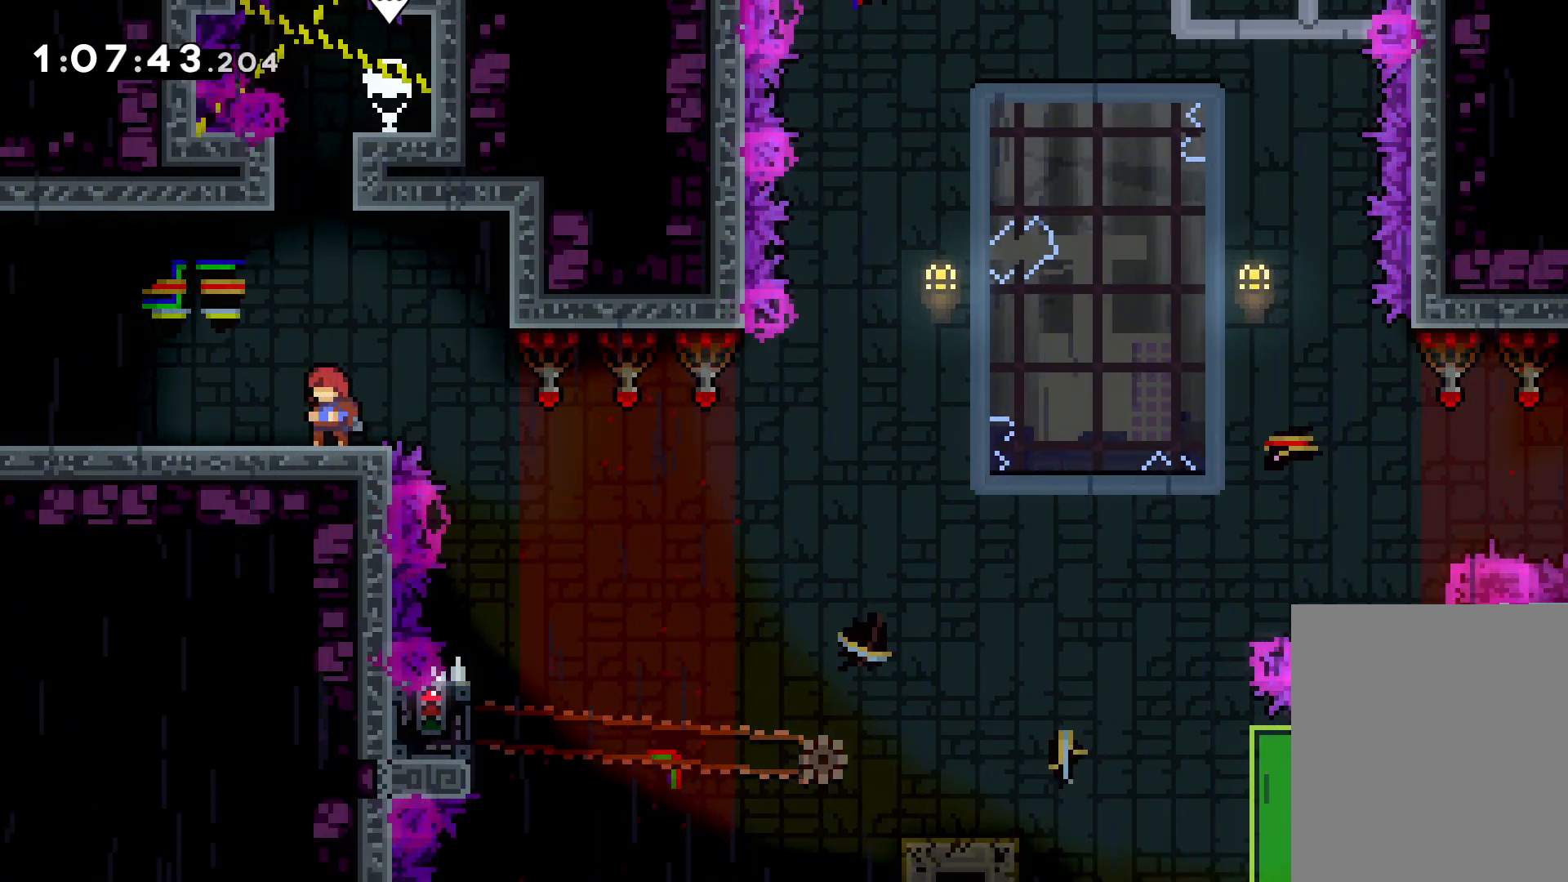
{"keys": [], "events": []}
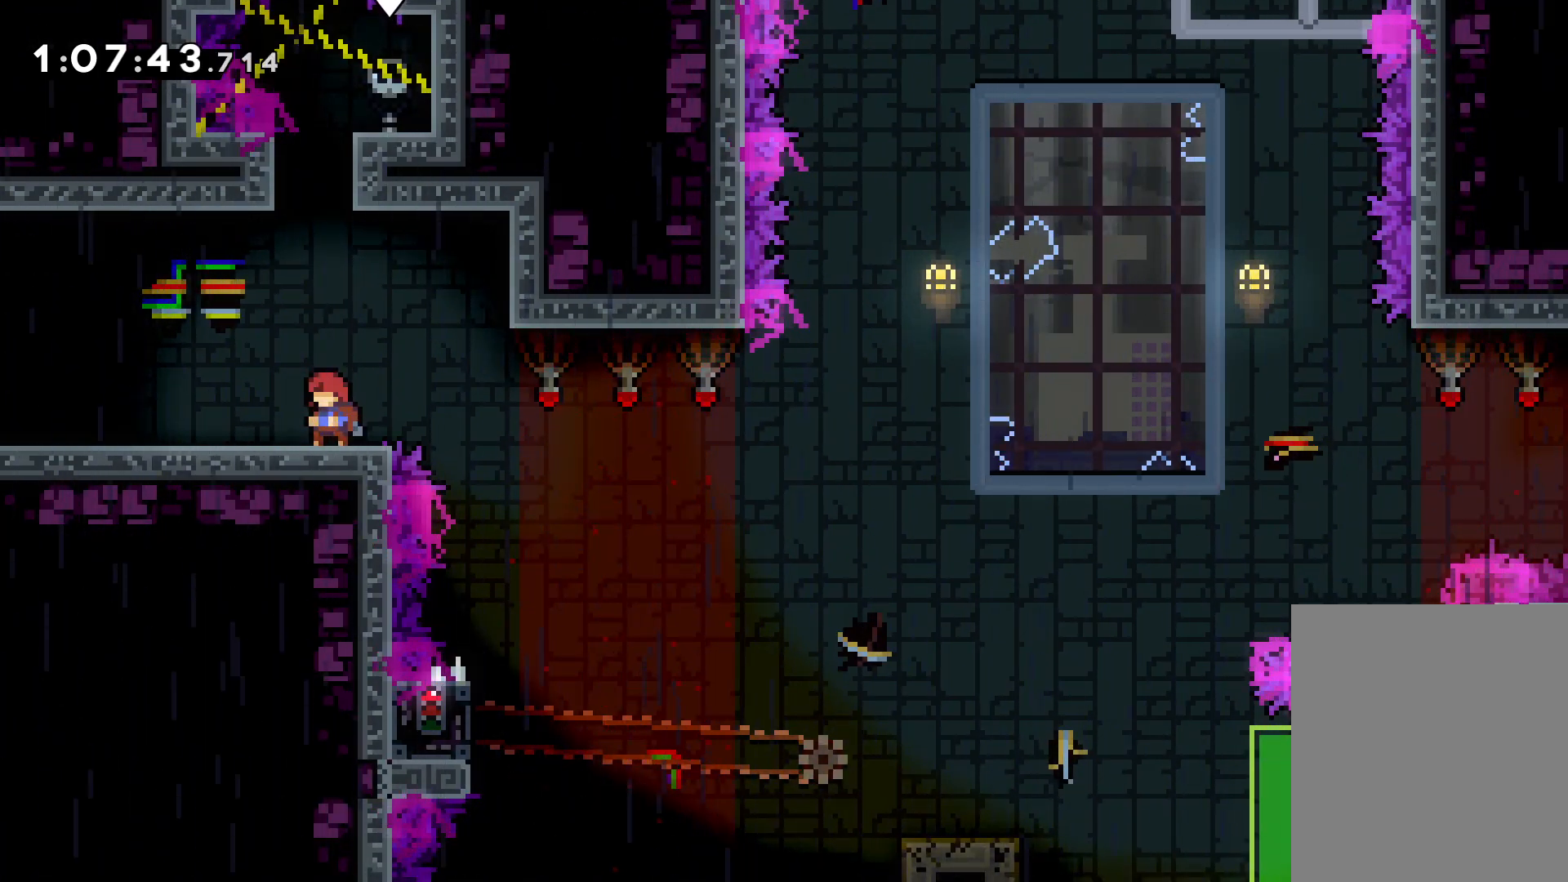
{"keys": [], "events": []}
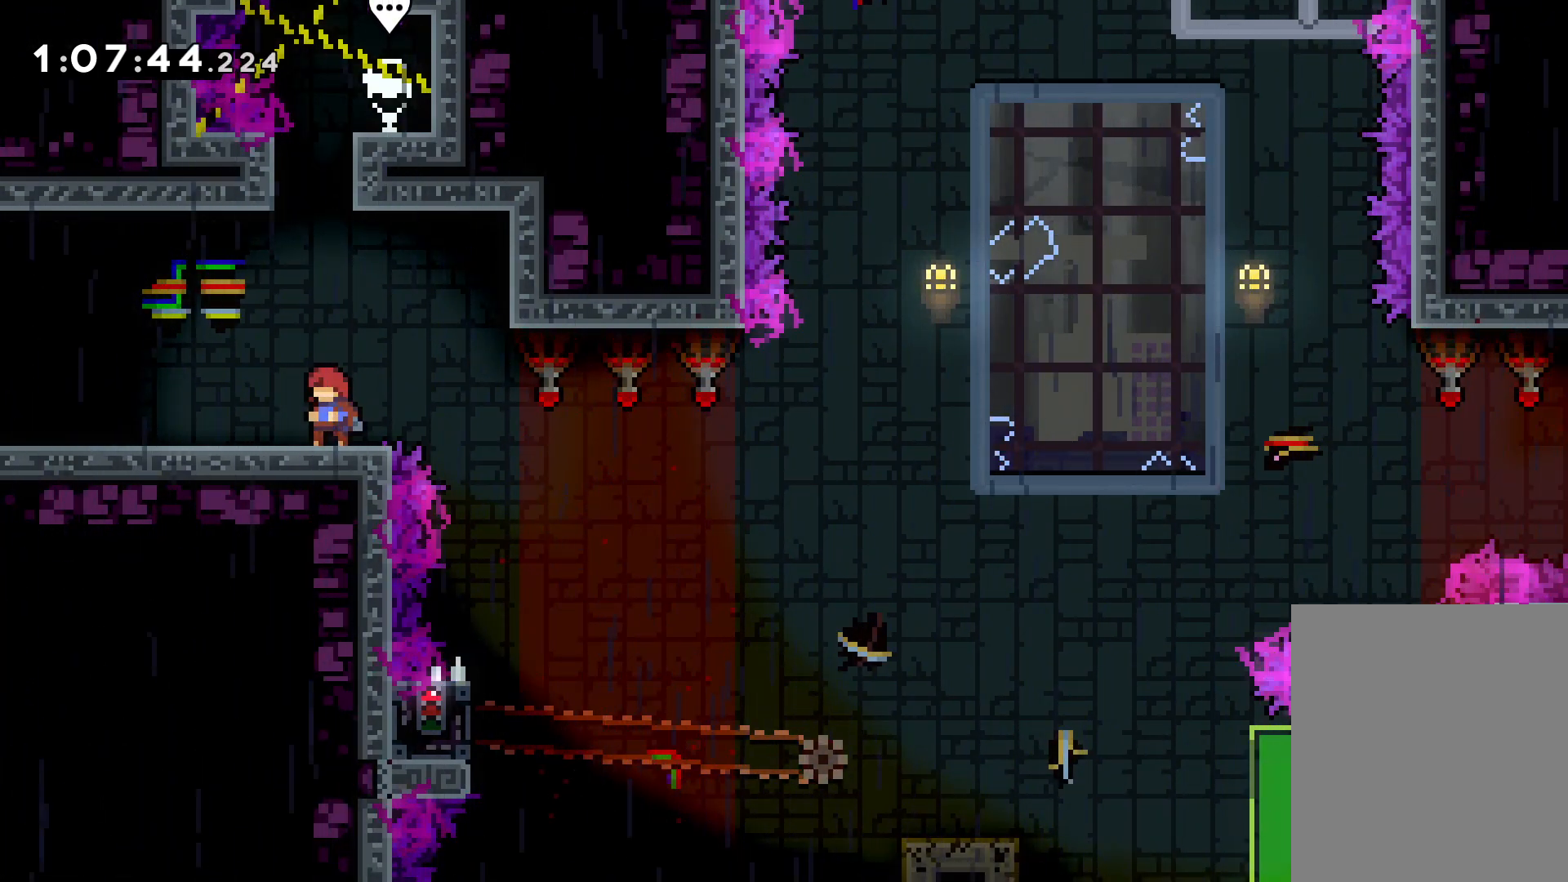
{"keys": [], "events": []}
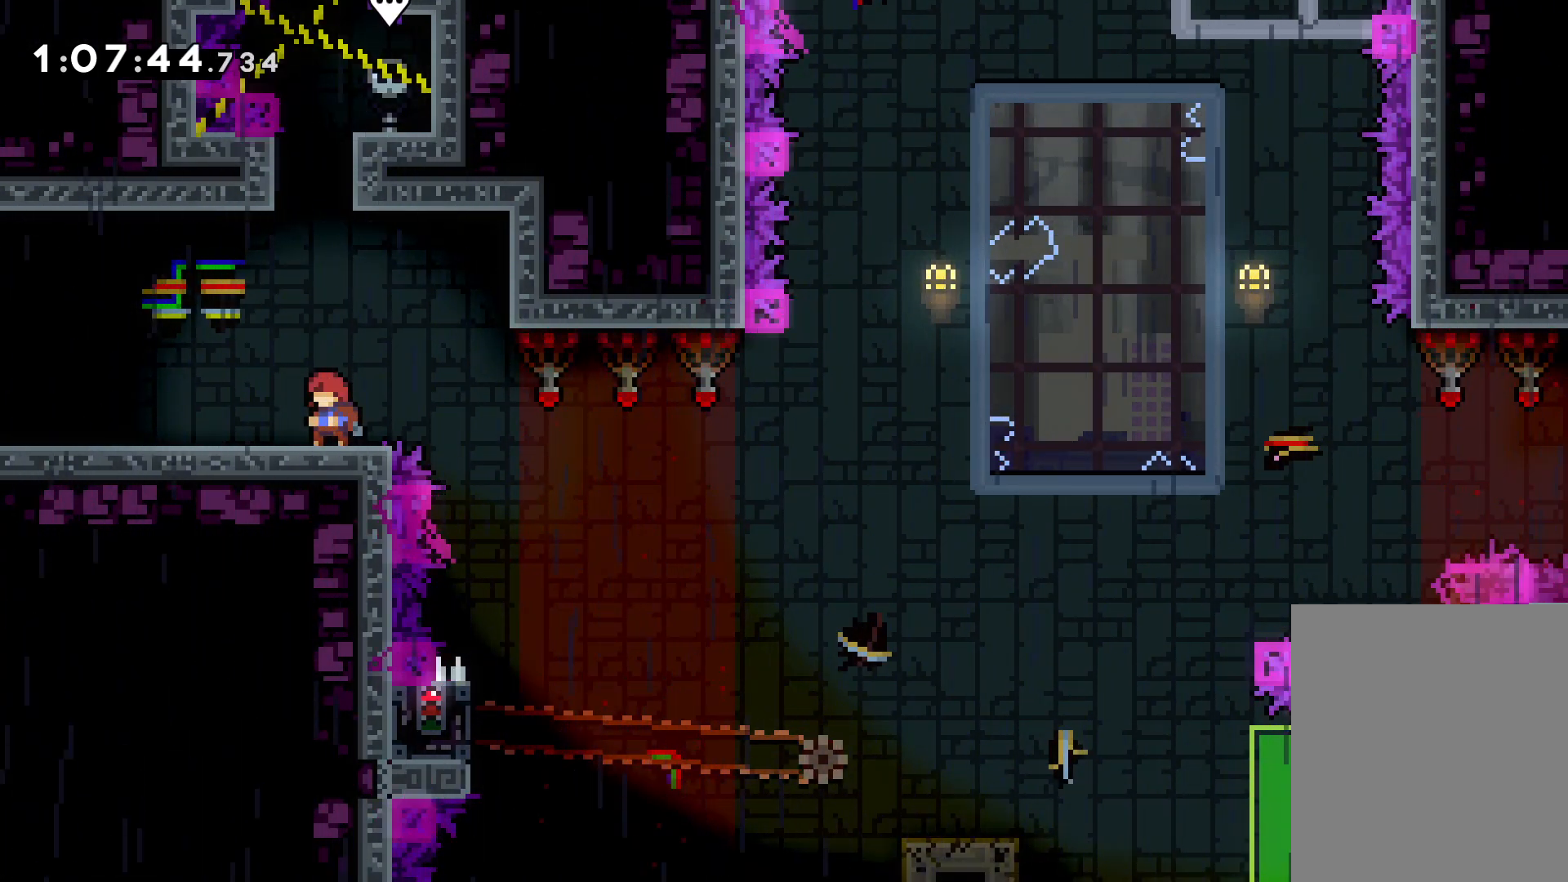
{"keys": ["jump", "right", "up"], "events": [[150, "up", "down"], [166, "right", "down"], [250, "jump", "down"]]}
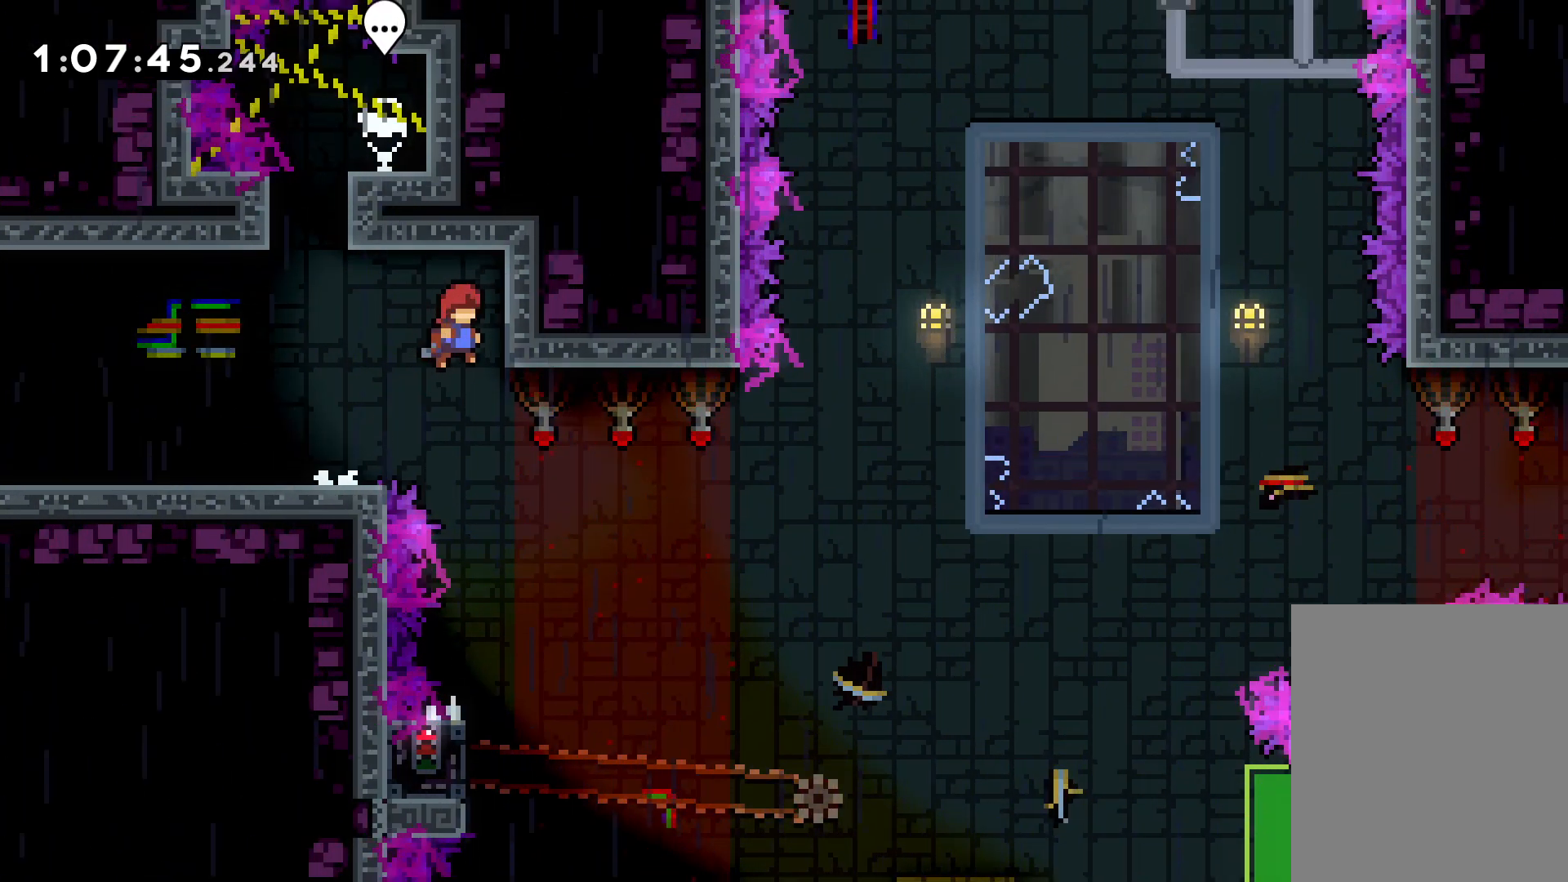
{"keys": [], "events": [[66, "jump", "up"], [83, "grab", "down"], [116, "up", "up"], [133, "right", "up"], [416, "grab", "up"]]}
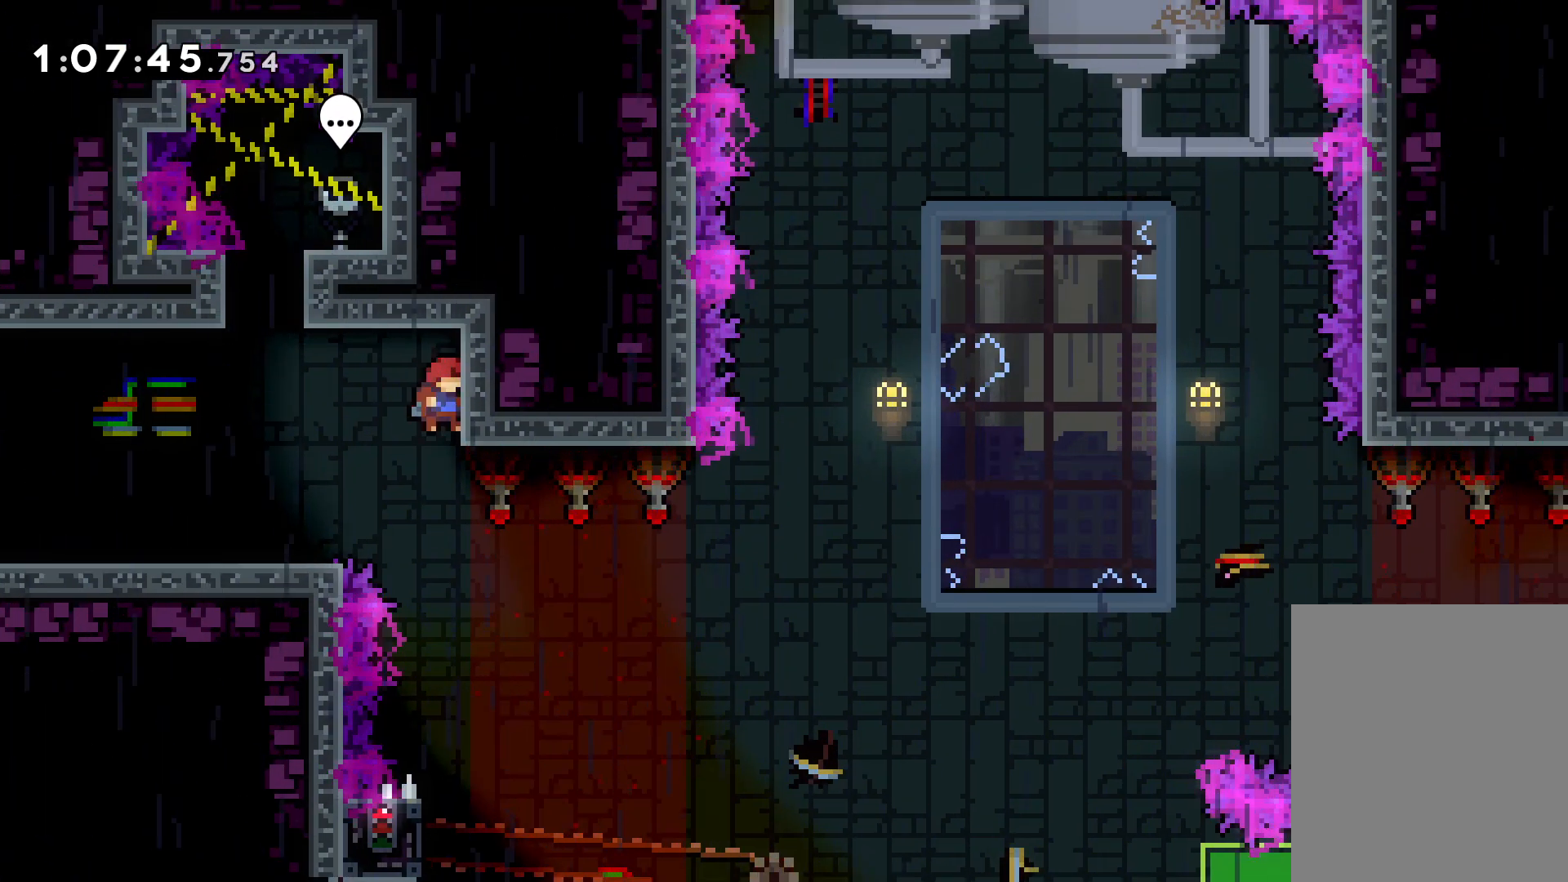
{"keys": [], "events": []}
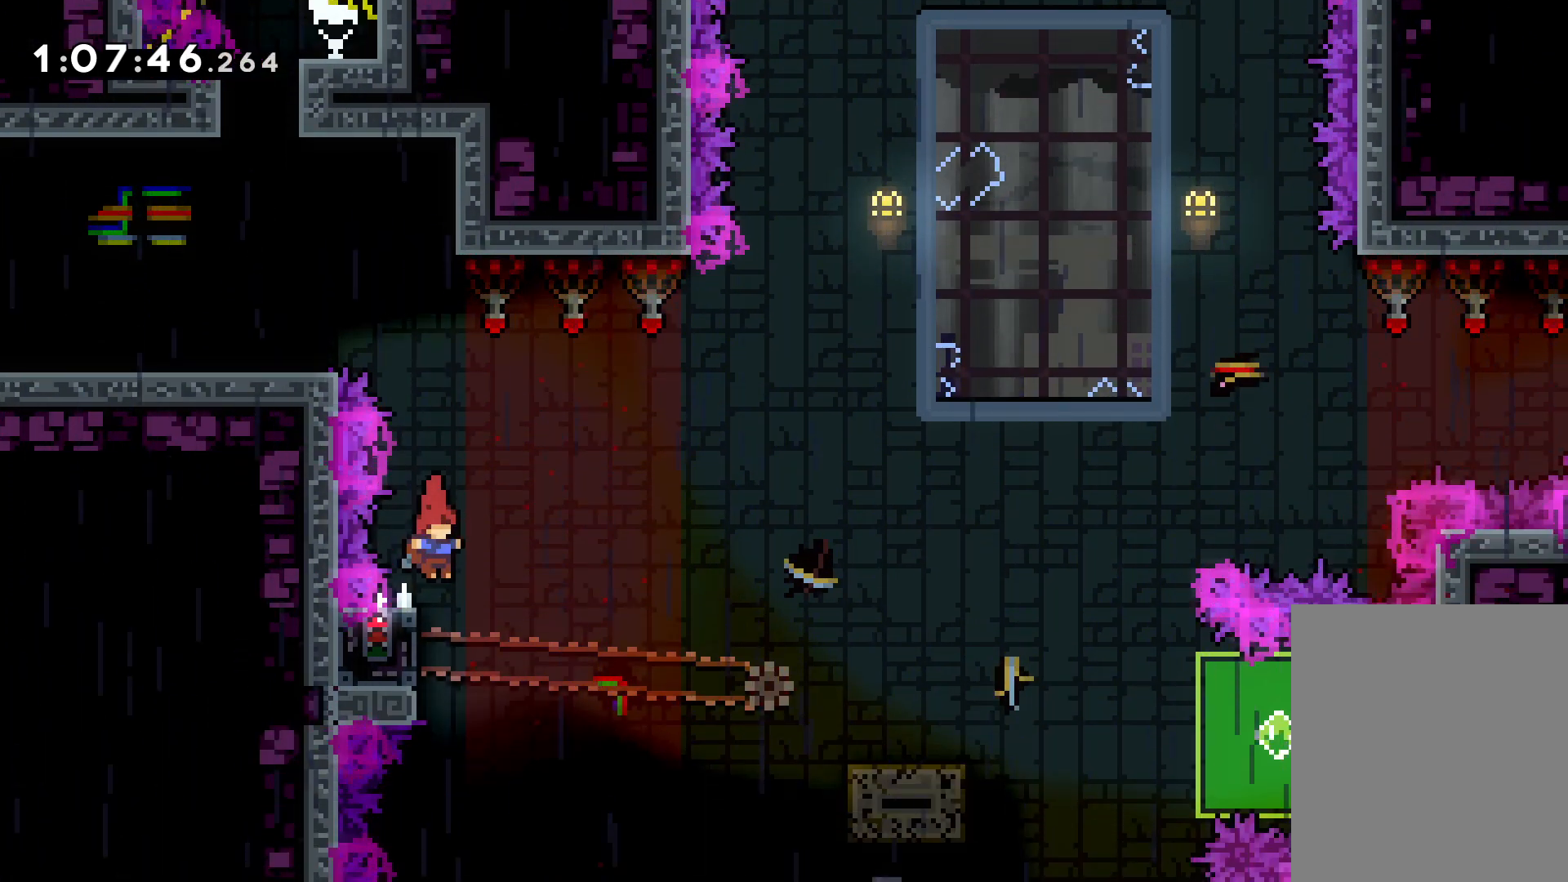
{"keys": ["grab"], "events": [[50, "left", "down"], [83, "grab", "down"], [183, "left", "up"]]}
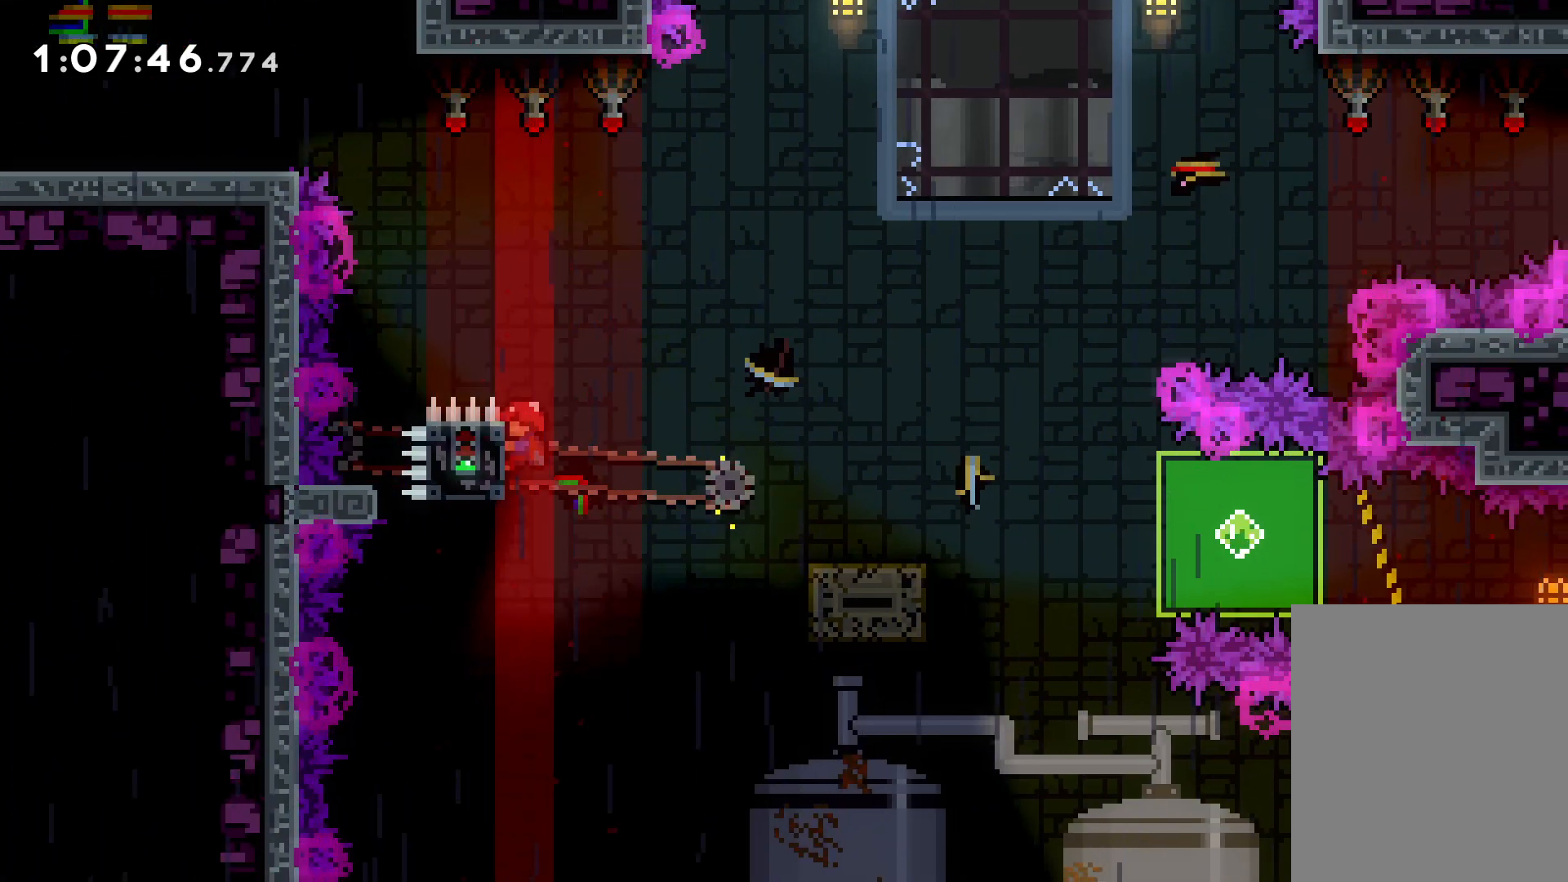
{"keys": ["dash", "down", "right"], "events": [[83, "down", "down"], [83, "grab", "up"], [83, "right", "down"], [116, "dash", "down"], [233, "dash", "up"], [233, "jump", "down"], [300, "dash", "down"], [366, "dash", "up"], [366, "jump", "up"], [416, "dash", "down"]]}
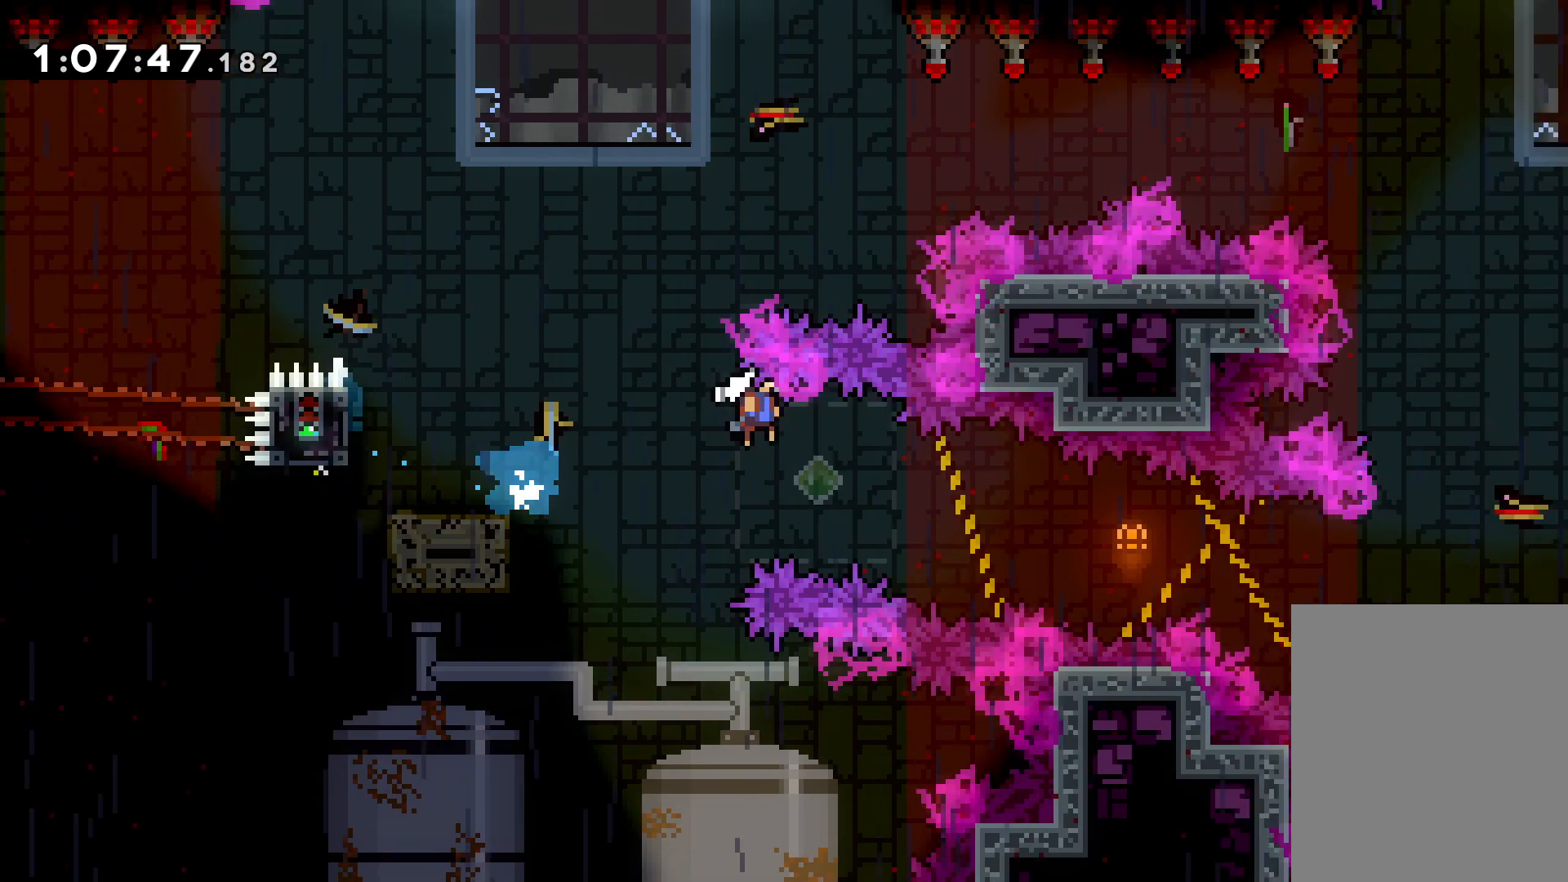
{"keys": ["grab", "right"], "events": [[16, "dash", "up"], [66, "grab", "down"], [250, "down", "up"]]}
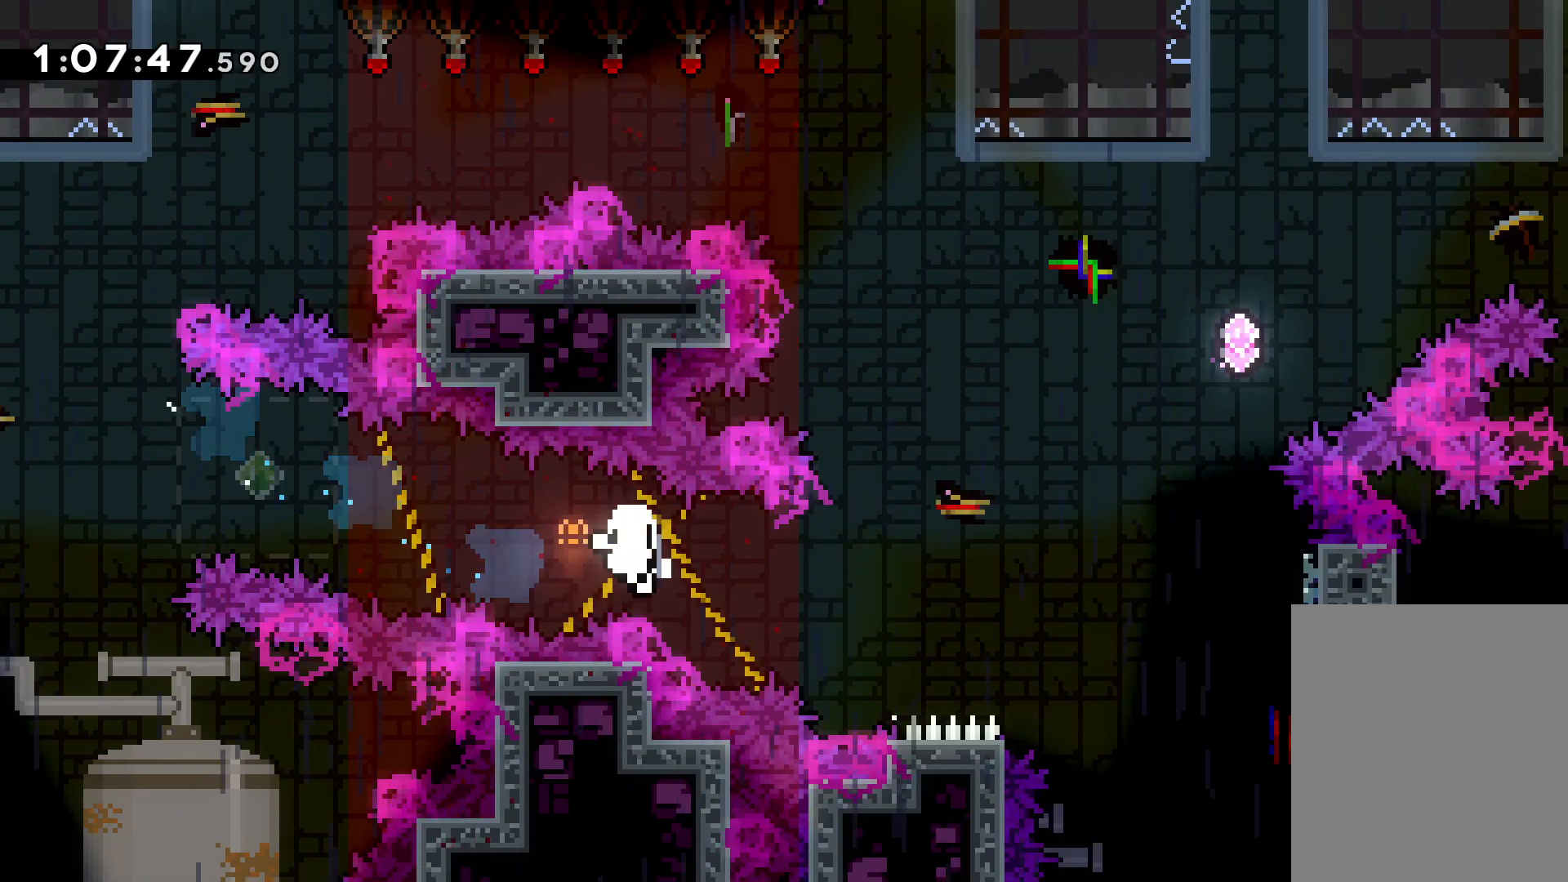
{"keys": ["right"], "events": [[183, "grab", "up"]]}
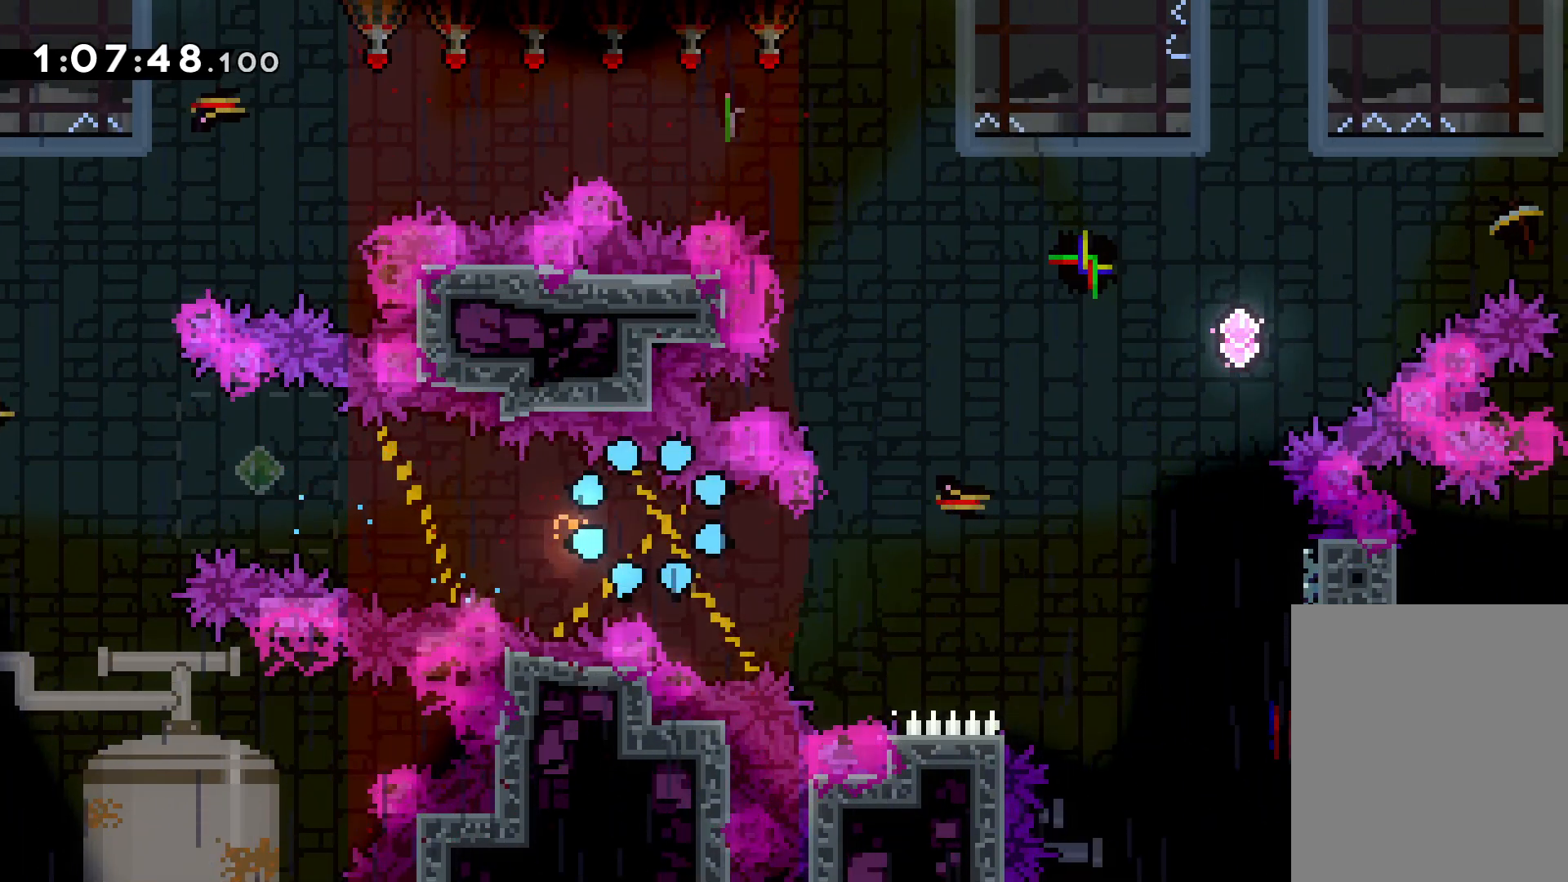
{"keys": ["right"], "events": []}
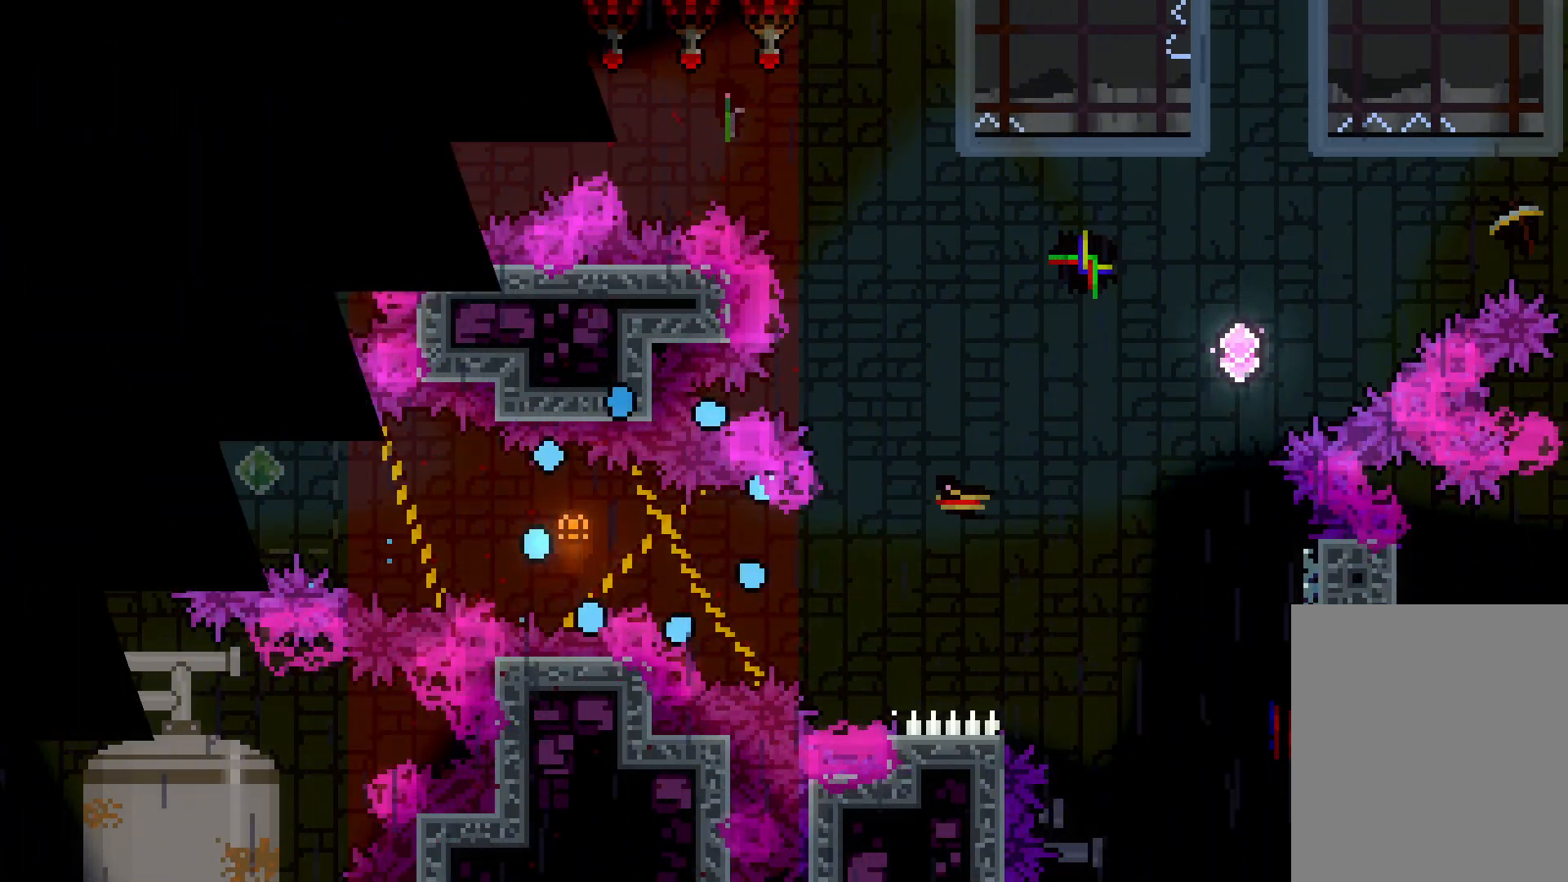
{"keys": ["right"], "events": []}
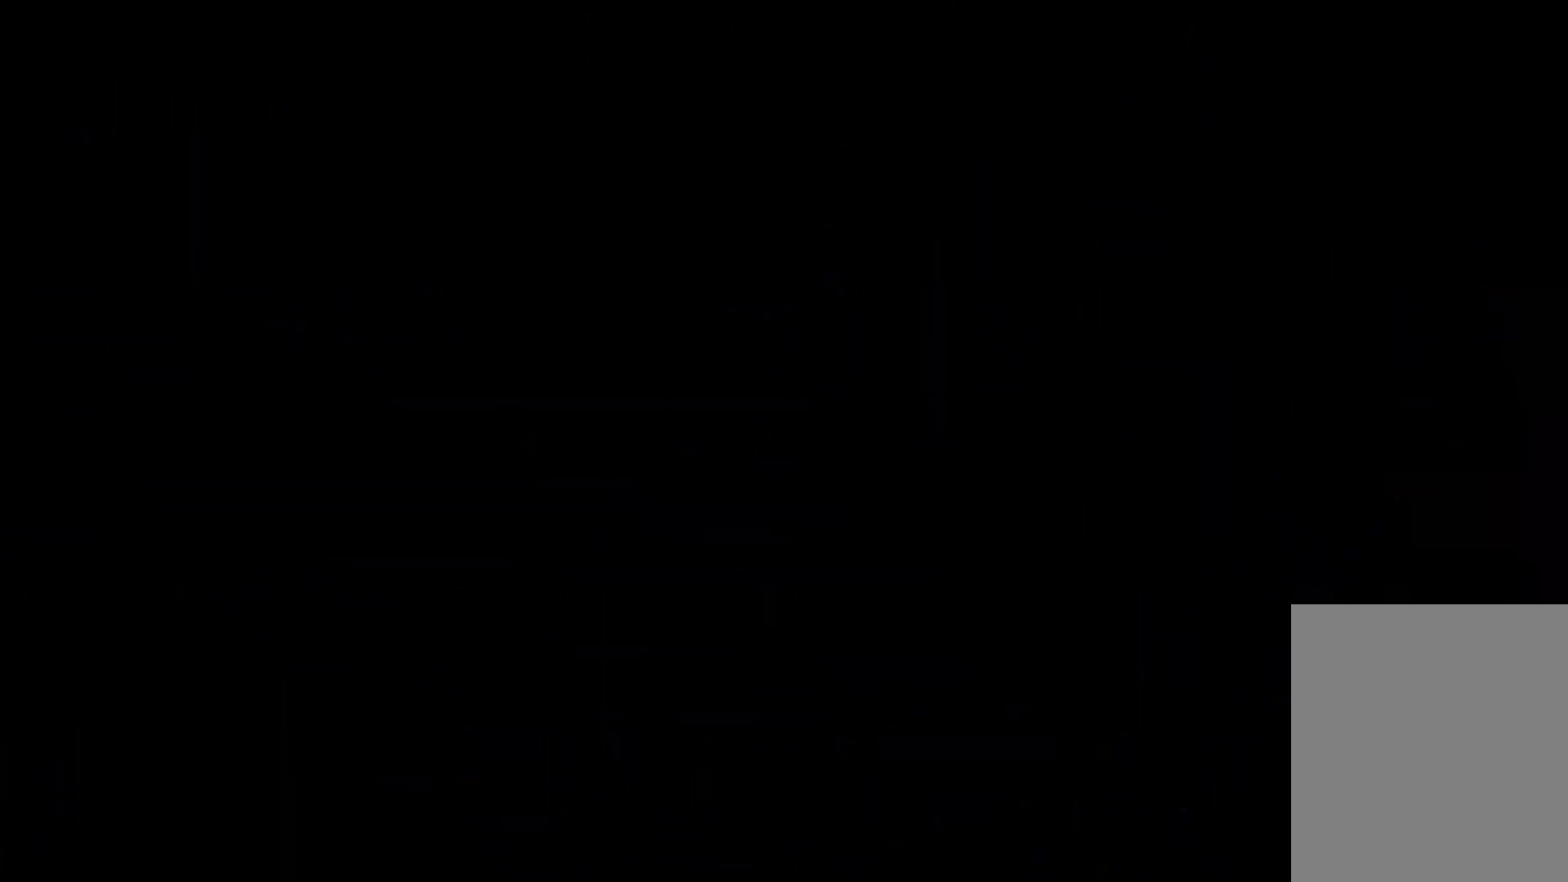
{"keys": ["right"], "events": []}
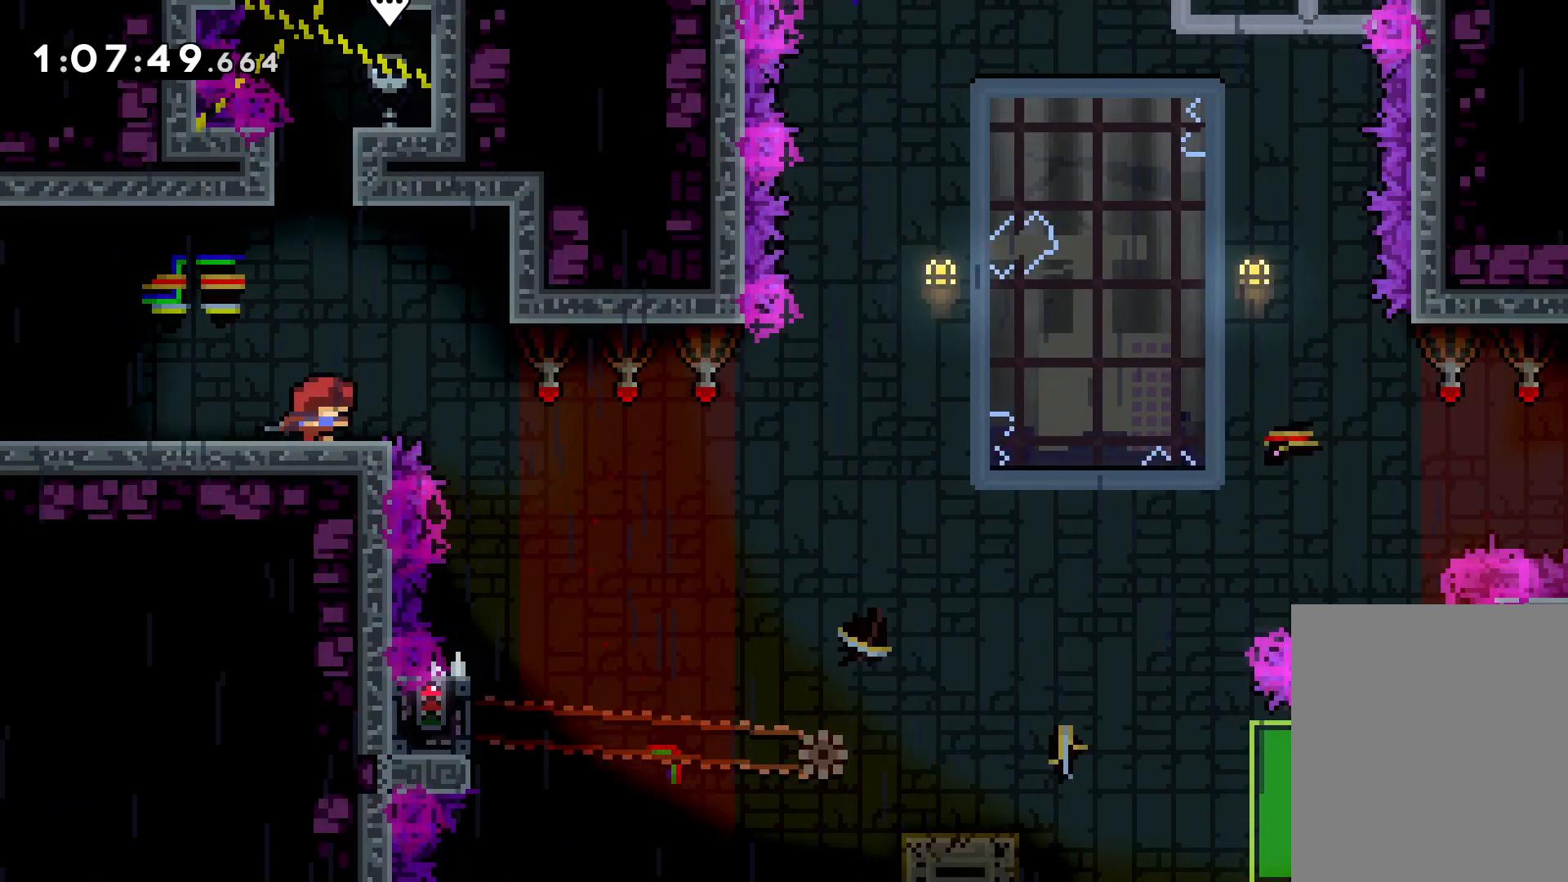
{"keys": [], "events": [[33, "jump", "down"], [333, "jump", "up"], [400, "right", "up"]]}